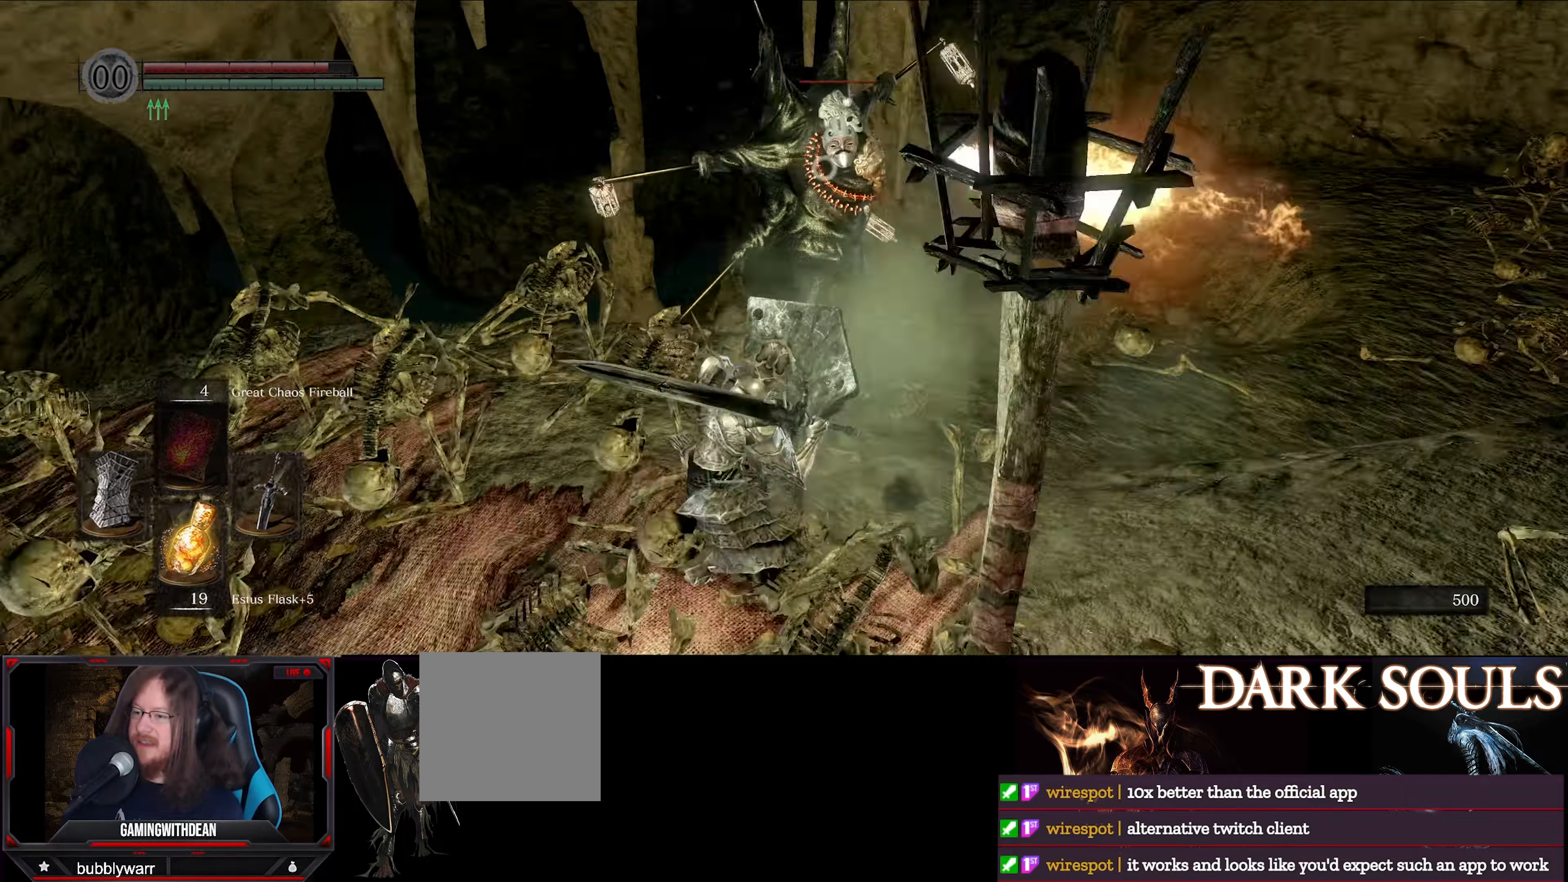
Gameplay with a controller (Xbox layout); each line is a JSON object with the inputs held at the frame after it. "events" lists button and stick changes between this image and that frame as [ms after this image, input, new state], when the widget could be followed in between. Not read: L3 R3.
{"buttons": ["L1"], "left_stick": "down-right", "right_stick": "right", "events": [[234, "left_stick", "down"], [400, "left_stick", "down-right"], [484, "right_stick", "right"]]}
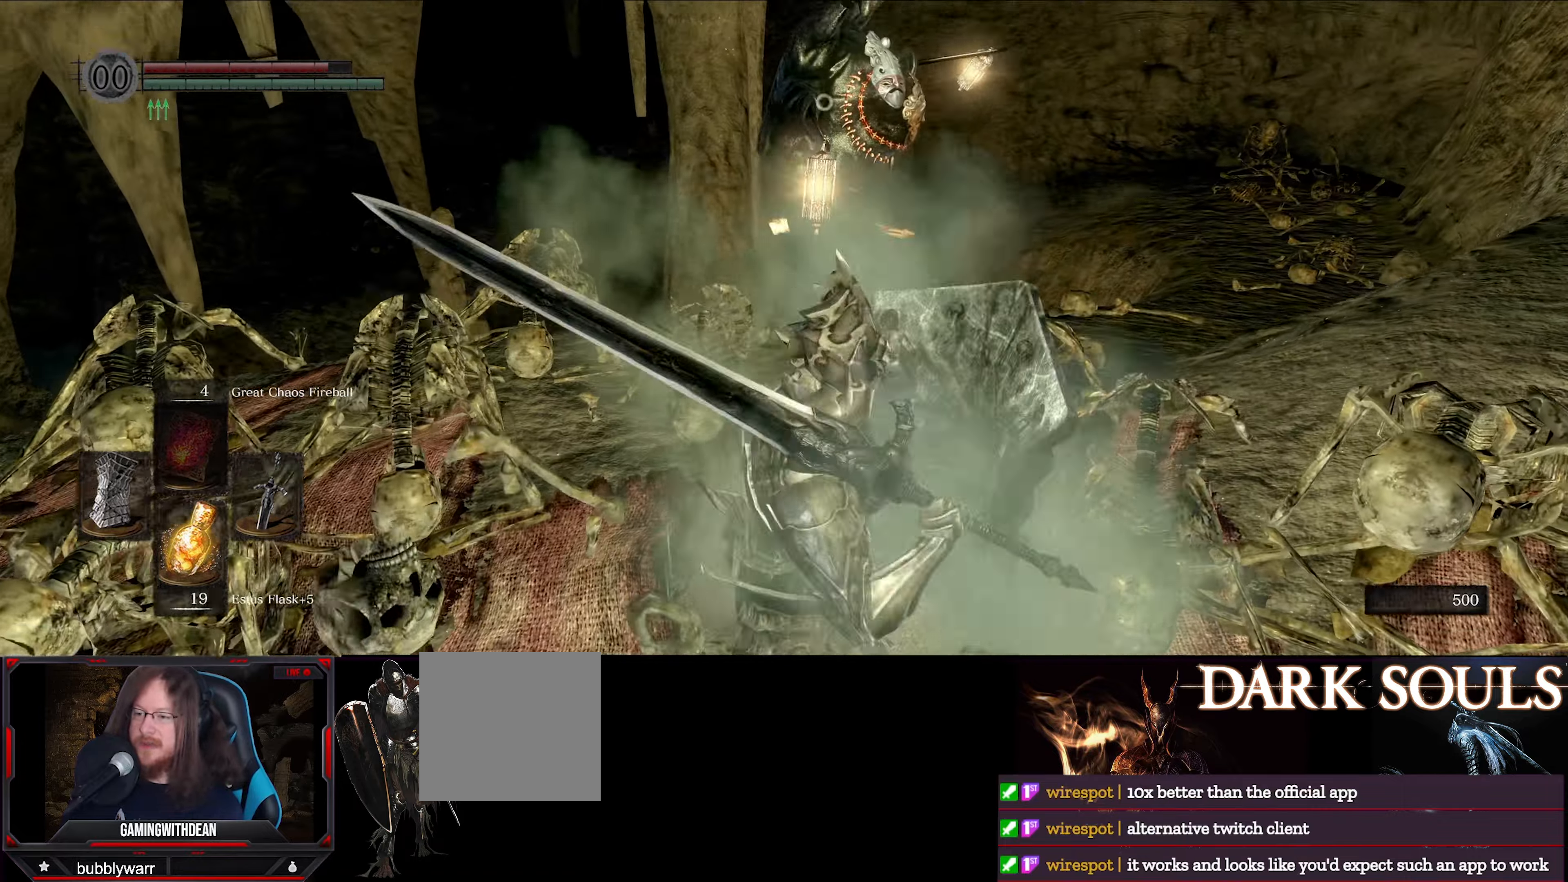
{"buttons": [], "left_stick": "right", "right_stick": "right", "events": [[234, "L1", "up"], [450, "left_stick", "right"]]}
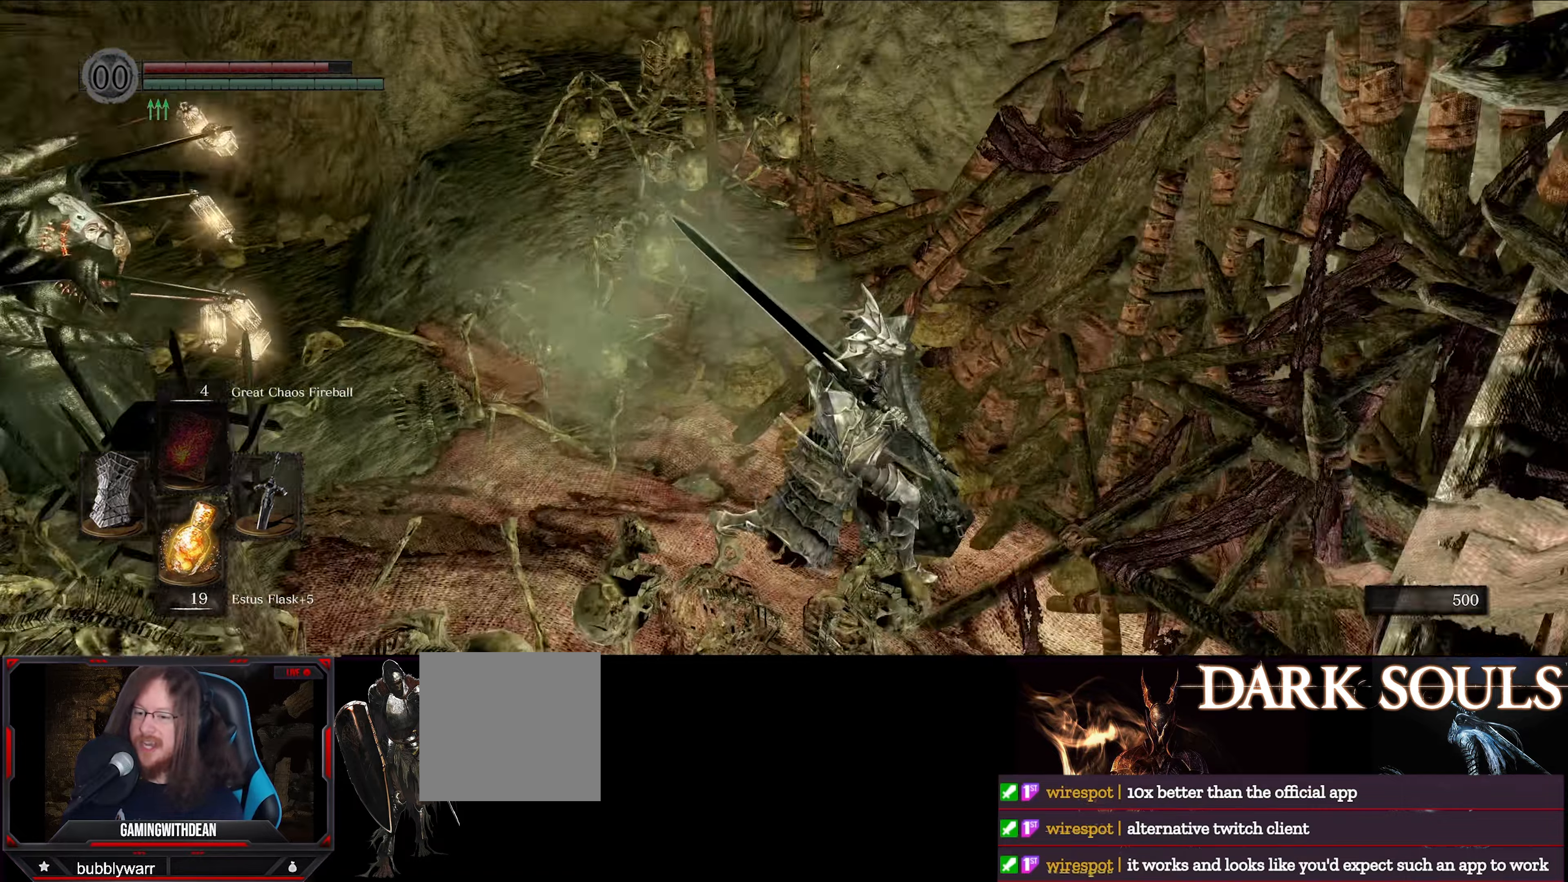
{"buttons": [], "left_stick": "up", "right_stick": "center", "events": [[17, "left_stick", "up-right"], [184, "left_stick", "up"], [317, "right_stick", "center"]]}
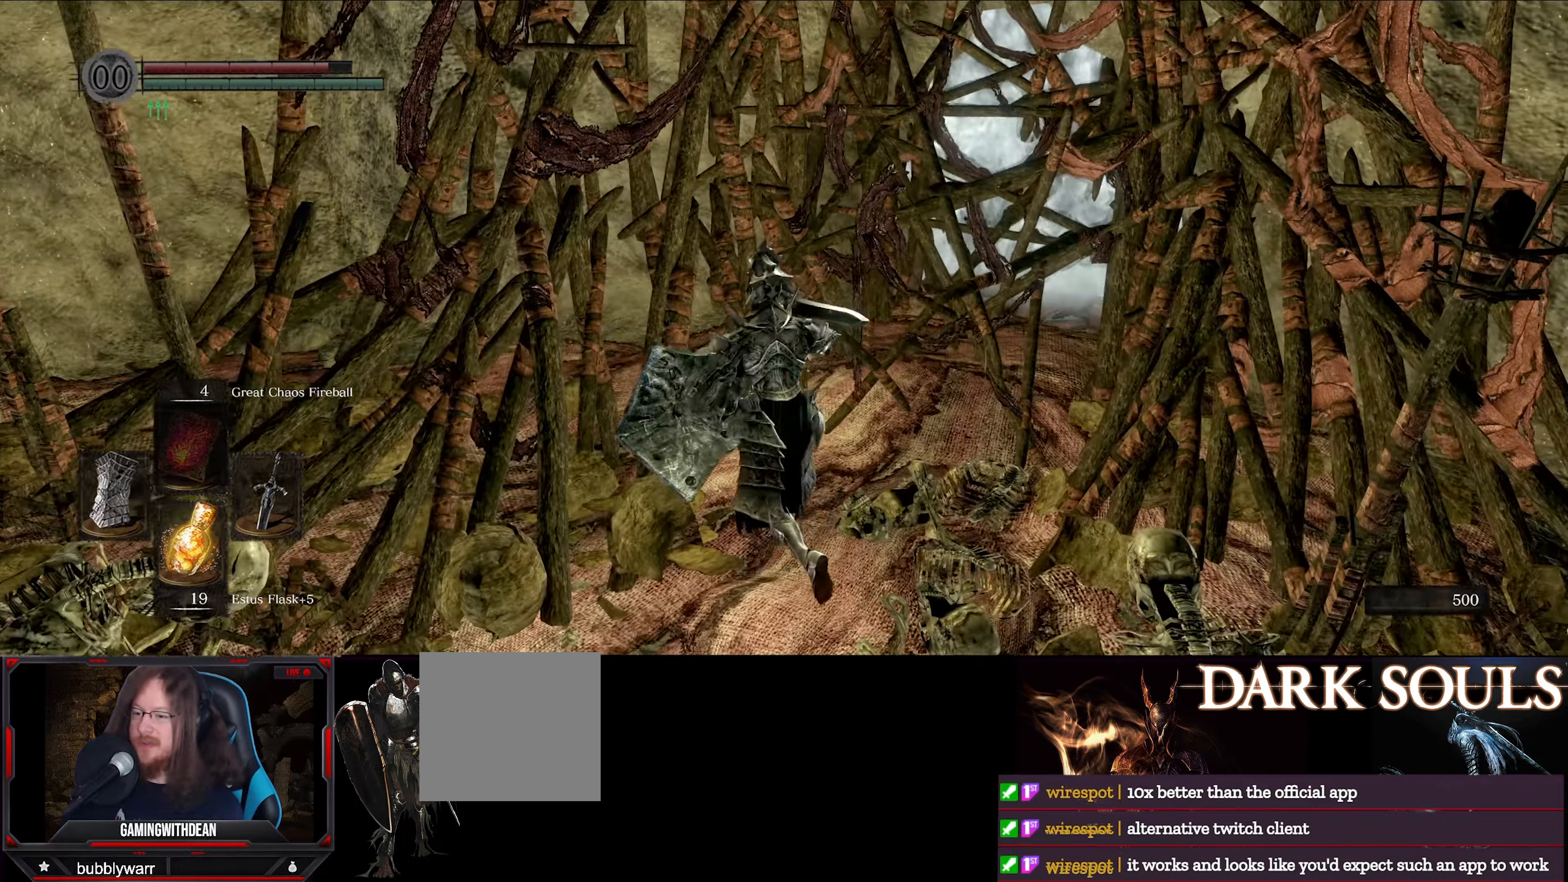
{"buttons": ["A"], "left_stick": "up", "right_stick": "center", "events": [[50, "left_stick", "up-right"], [317, "A", "down"], [417, "A", "up"], [450, "left_stick", "up"], [484, "A", "down"]]}
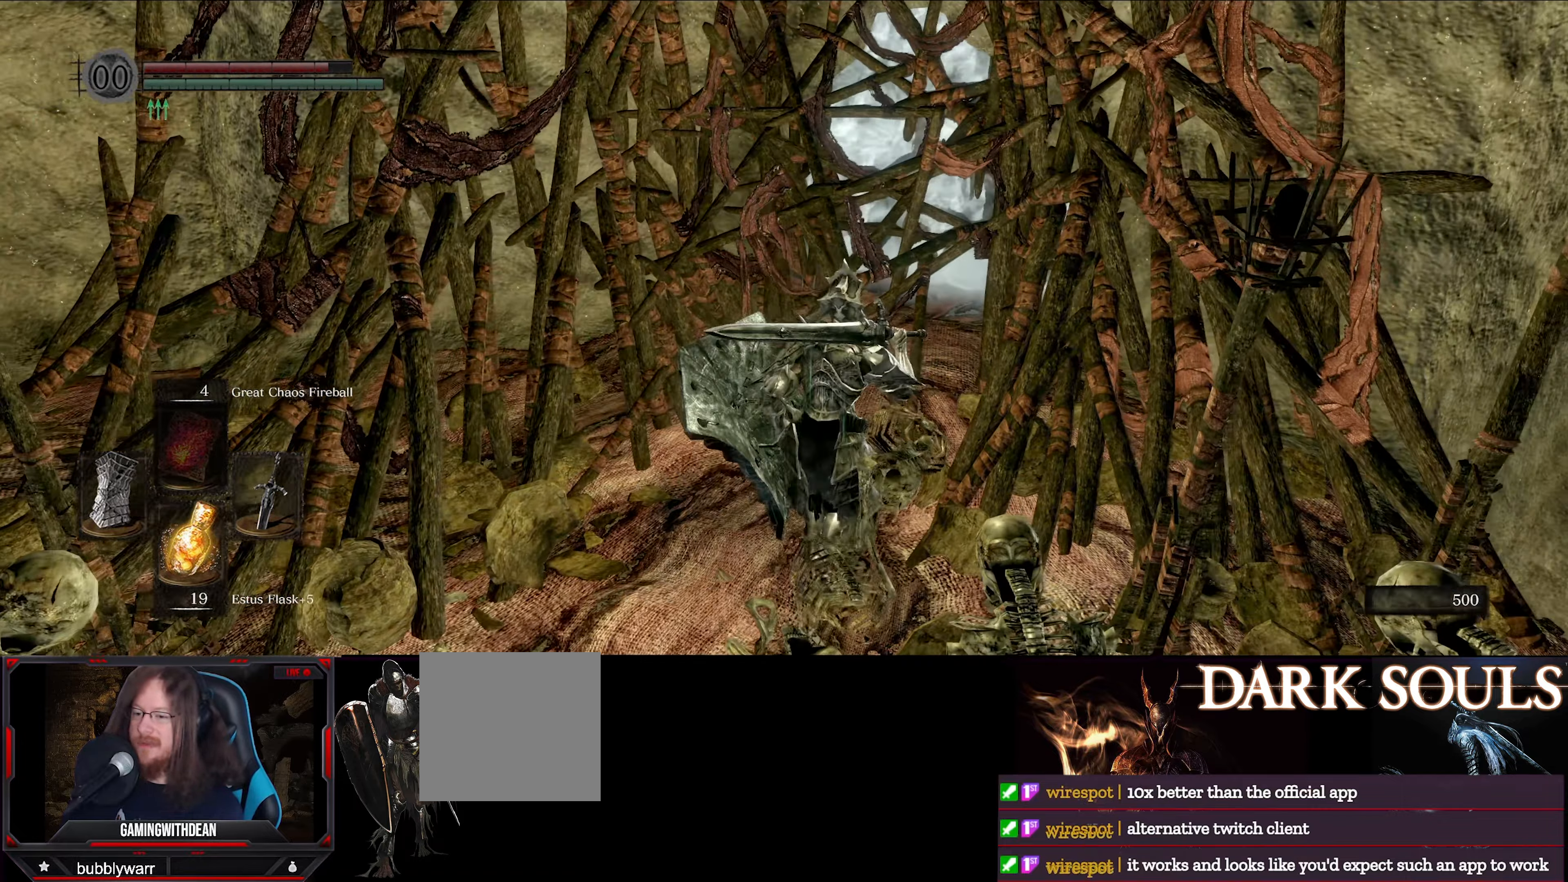
{"buttons": [], "left_stick": "up-right", "right_stick": "center", "events": [[84, "A", "up"], [167, "A", "down"], [317, "A", "up"], [350, "A", "down"], [417, "left_stick", "up-right"], [450, "A", "up"]]}
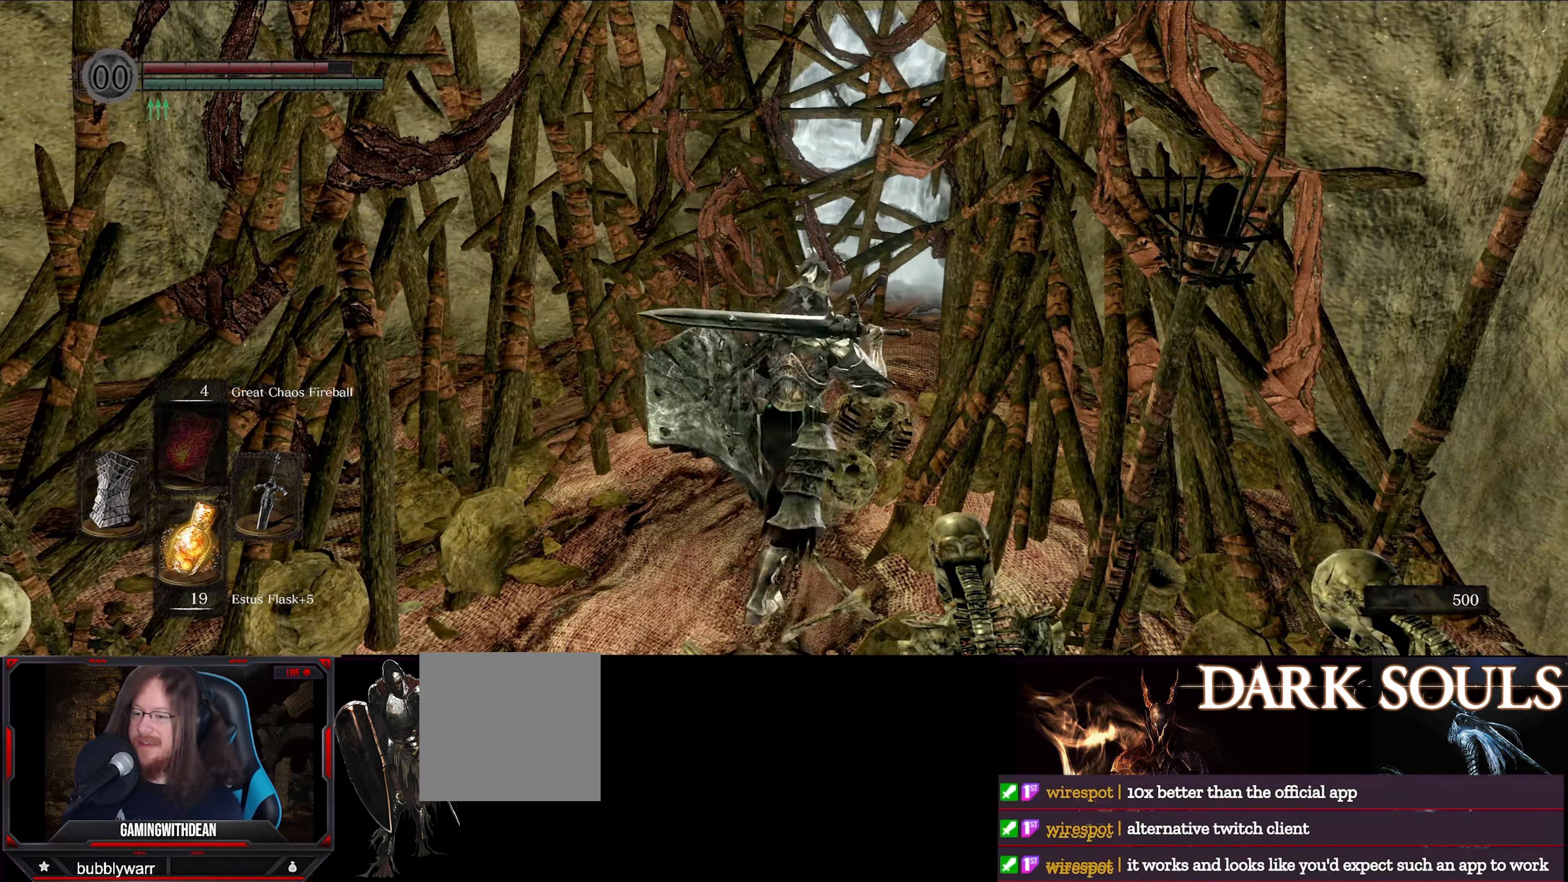
{"buttons": [], "left_stick": "up-right", "right_stick": "center", "events": [[150, "B", "down"], [150, "left_stick", "up"], [250, "B", "up"], [400, "left_stick", "up-right"]]}
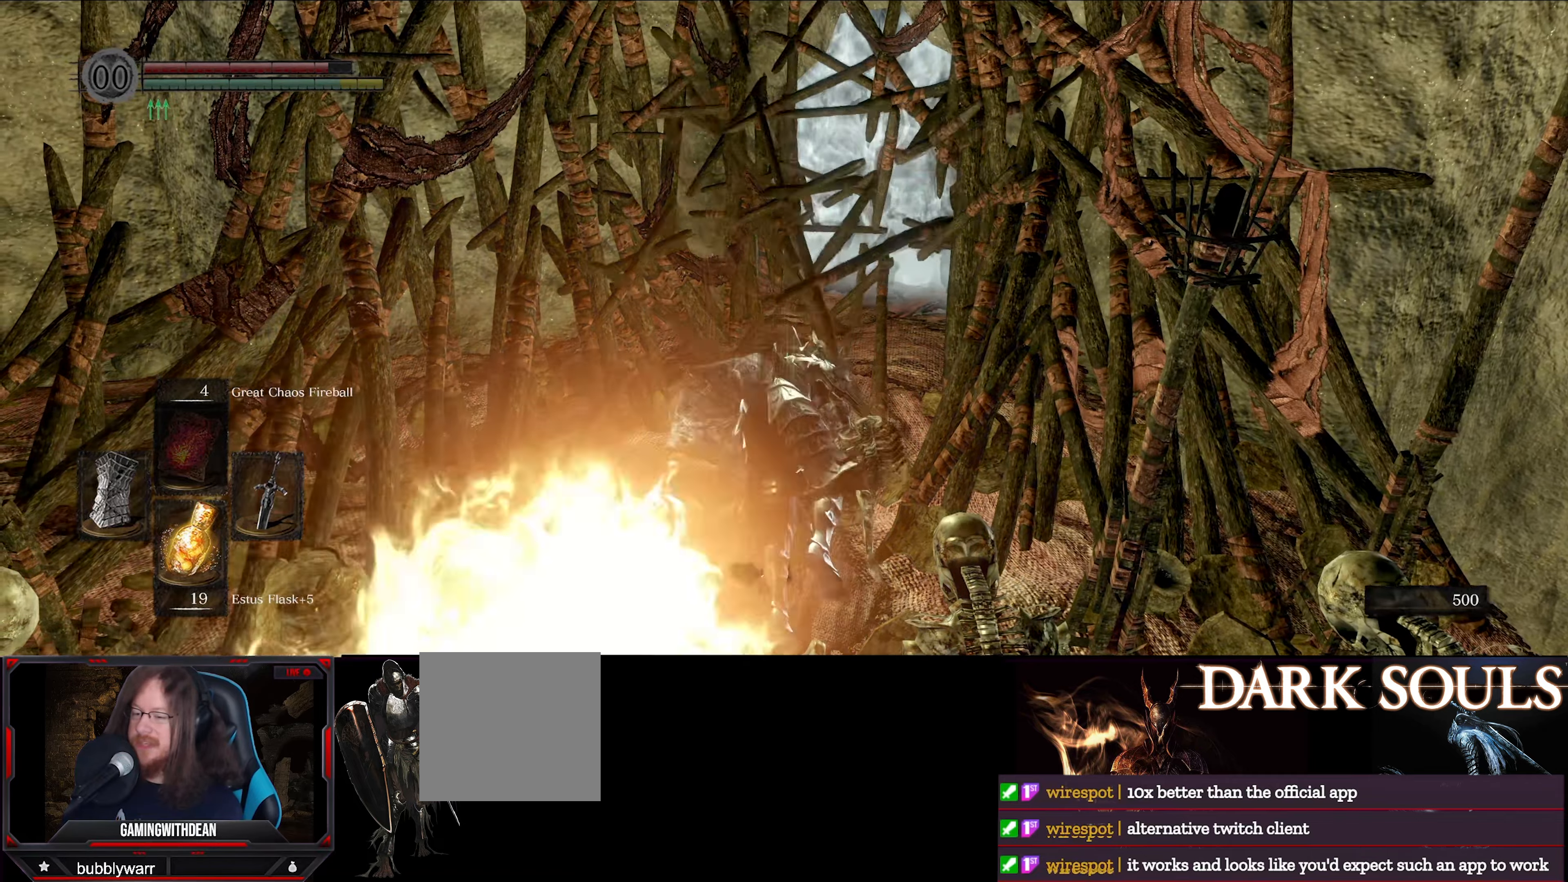
{"buttons": [], "left_stick": "up", "right_stick": "center", "events": [[133, "left_stick", "up"]]}
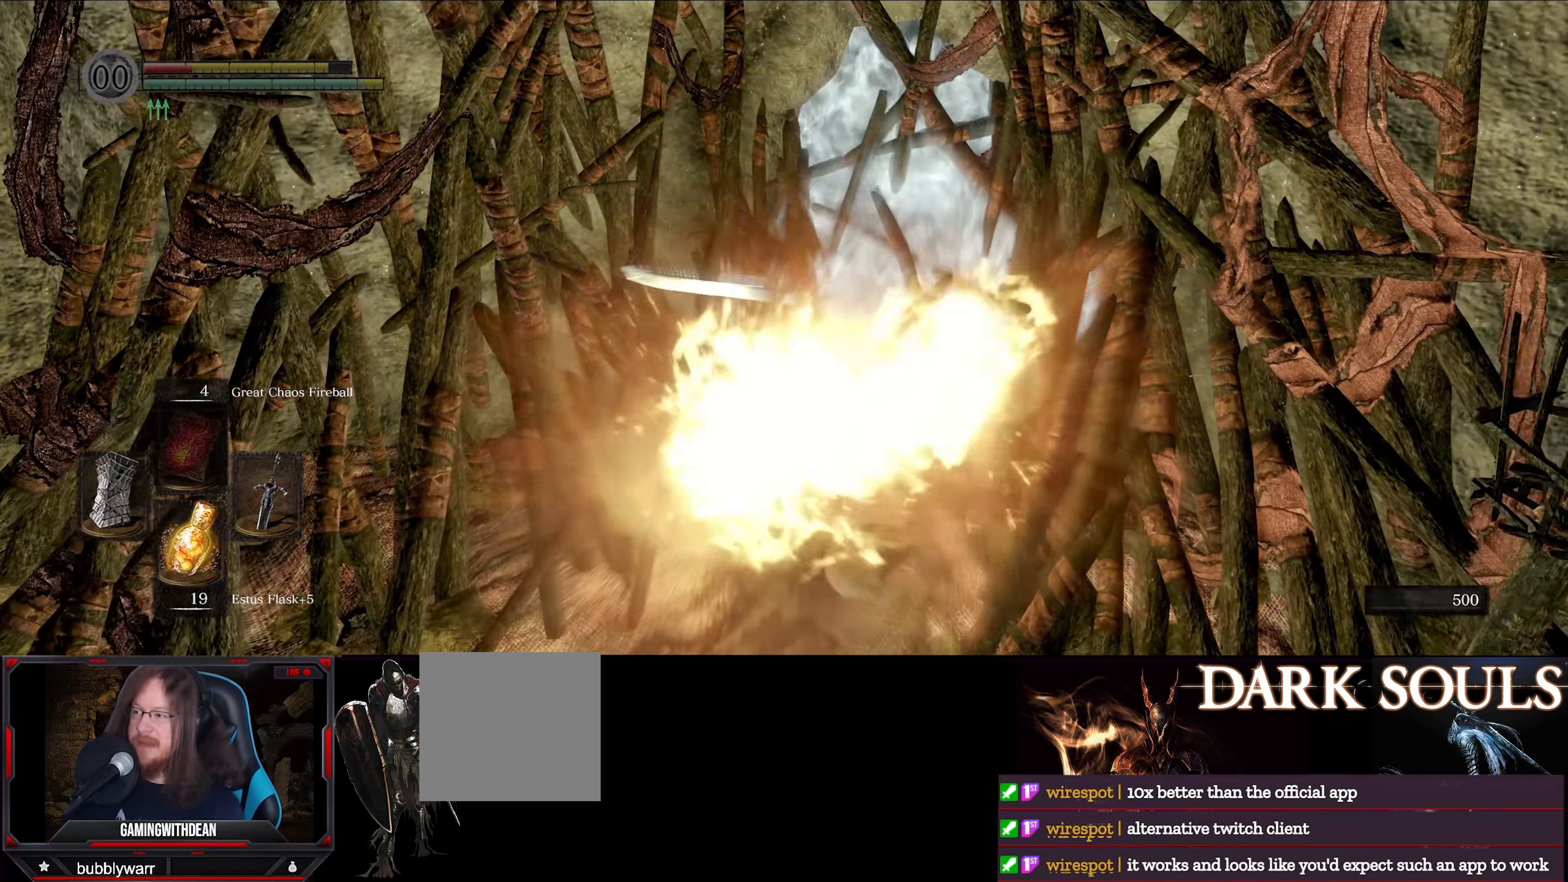
{"buttons": [], "left_stick": "up", "right_stick": "center", "events": [[216, "L1", "down"], [300, "L1", "up"]]}
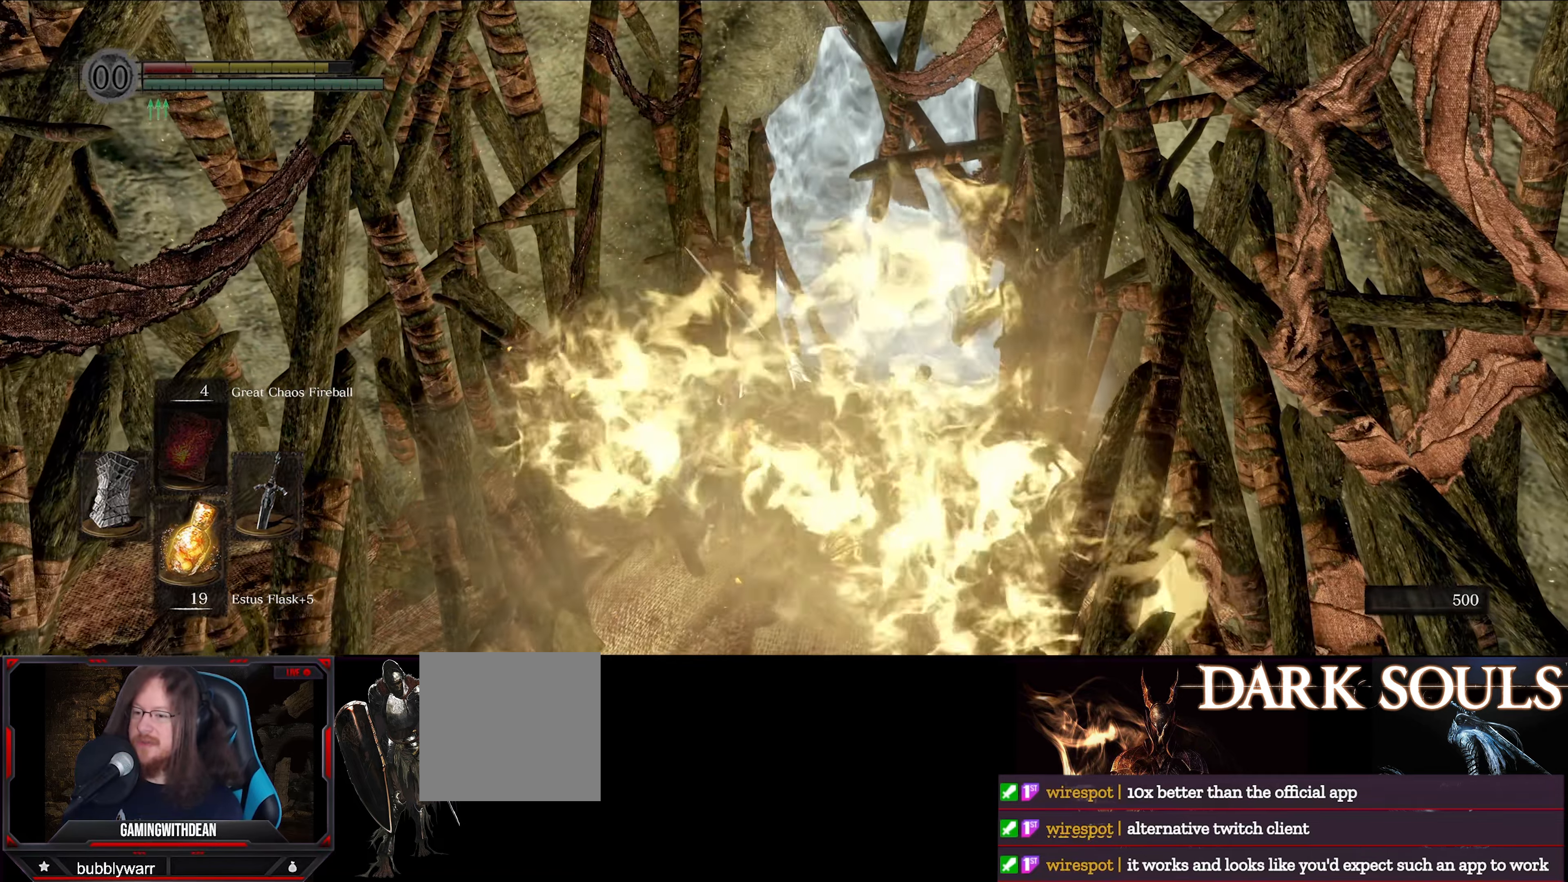
{"buttons": [], "left_stick": "up-right", "right_stick": "center", "events": [[66, "left_stick", "up-right"]]}
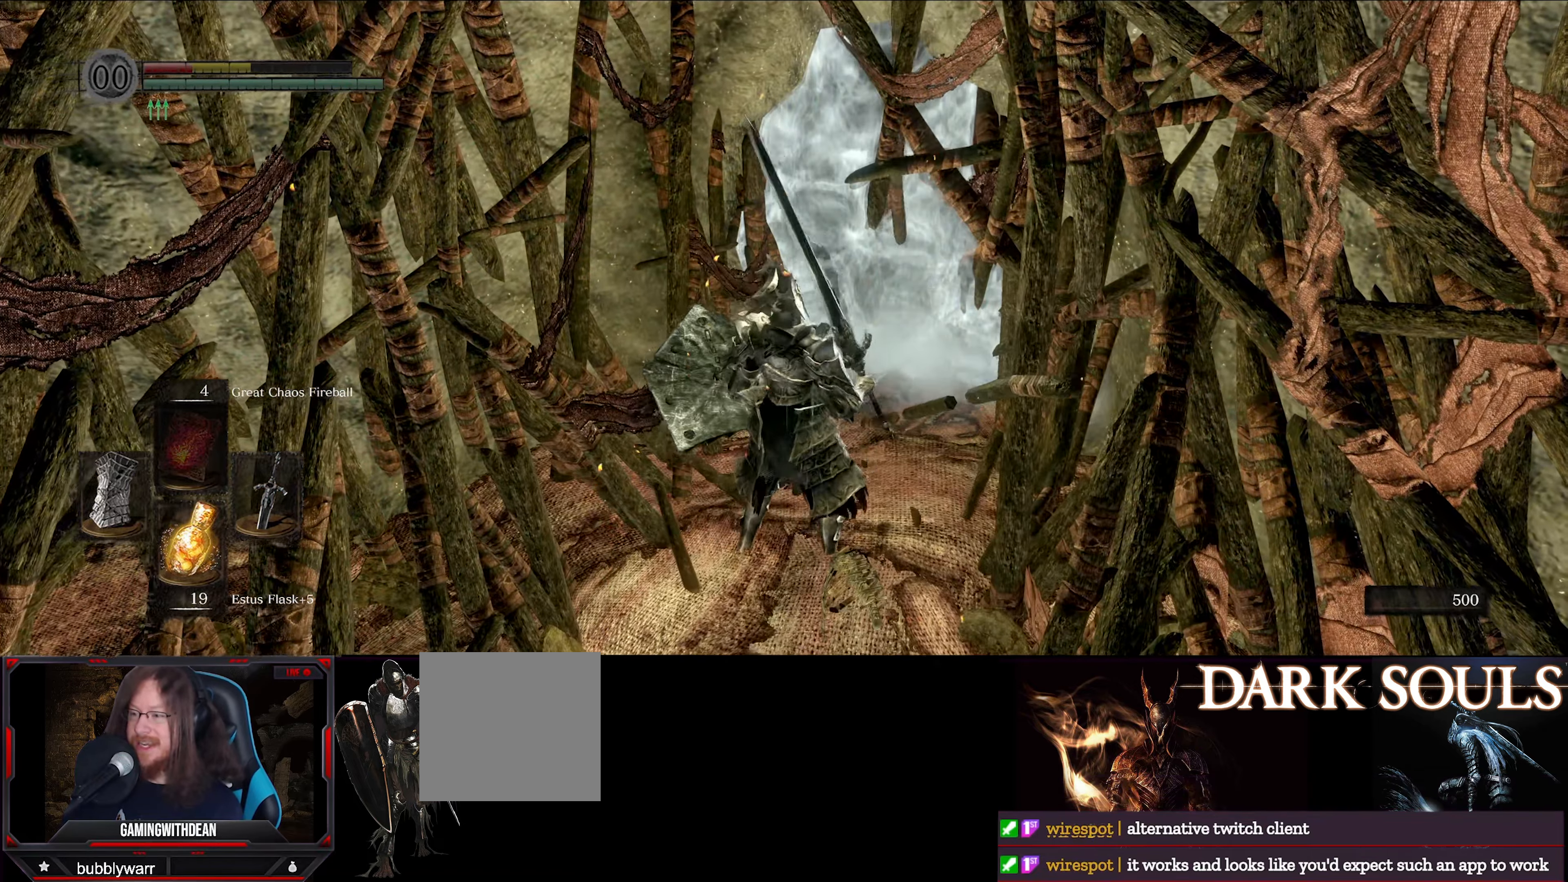
{"buttons": ["A"], "left_stick": "up", "right_stick": "center", "events": [[283, "left_stick", "up"], [483, "A", "down"]]}
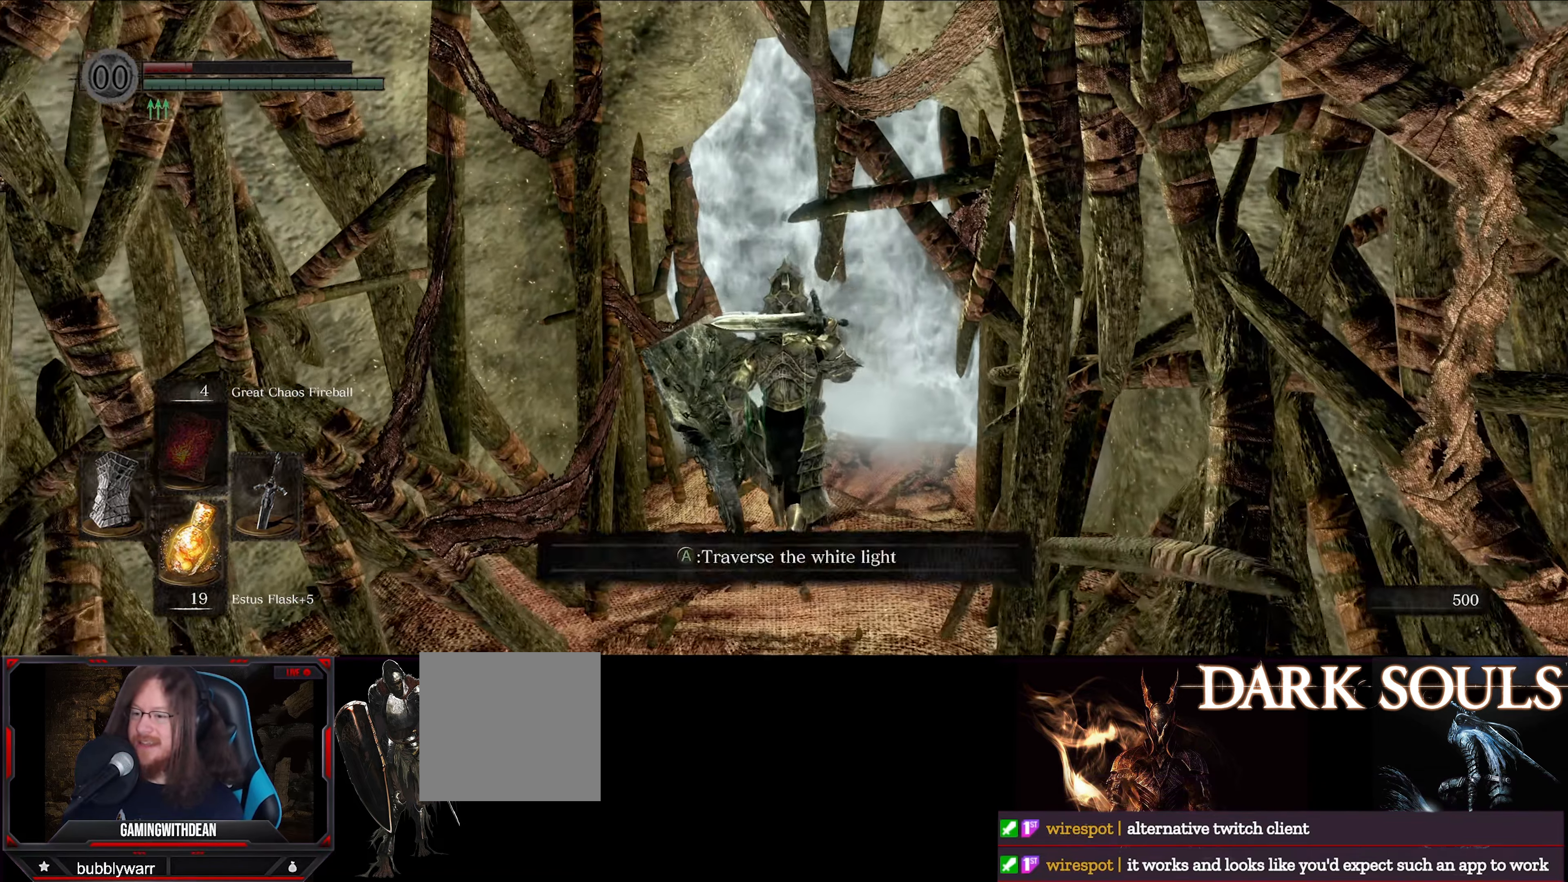
{"buttons": [], "left_stick": "up-right", "right_stick": "center", "events": [[50, "A", "up"], [66, "A", "down"], [166, "A", "up"], [233, "A", "down"], [333, "left_stick", "up-right"], [350, "A", "up"]]}
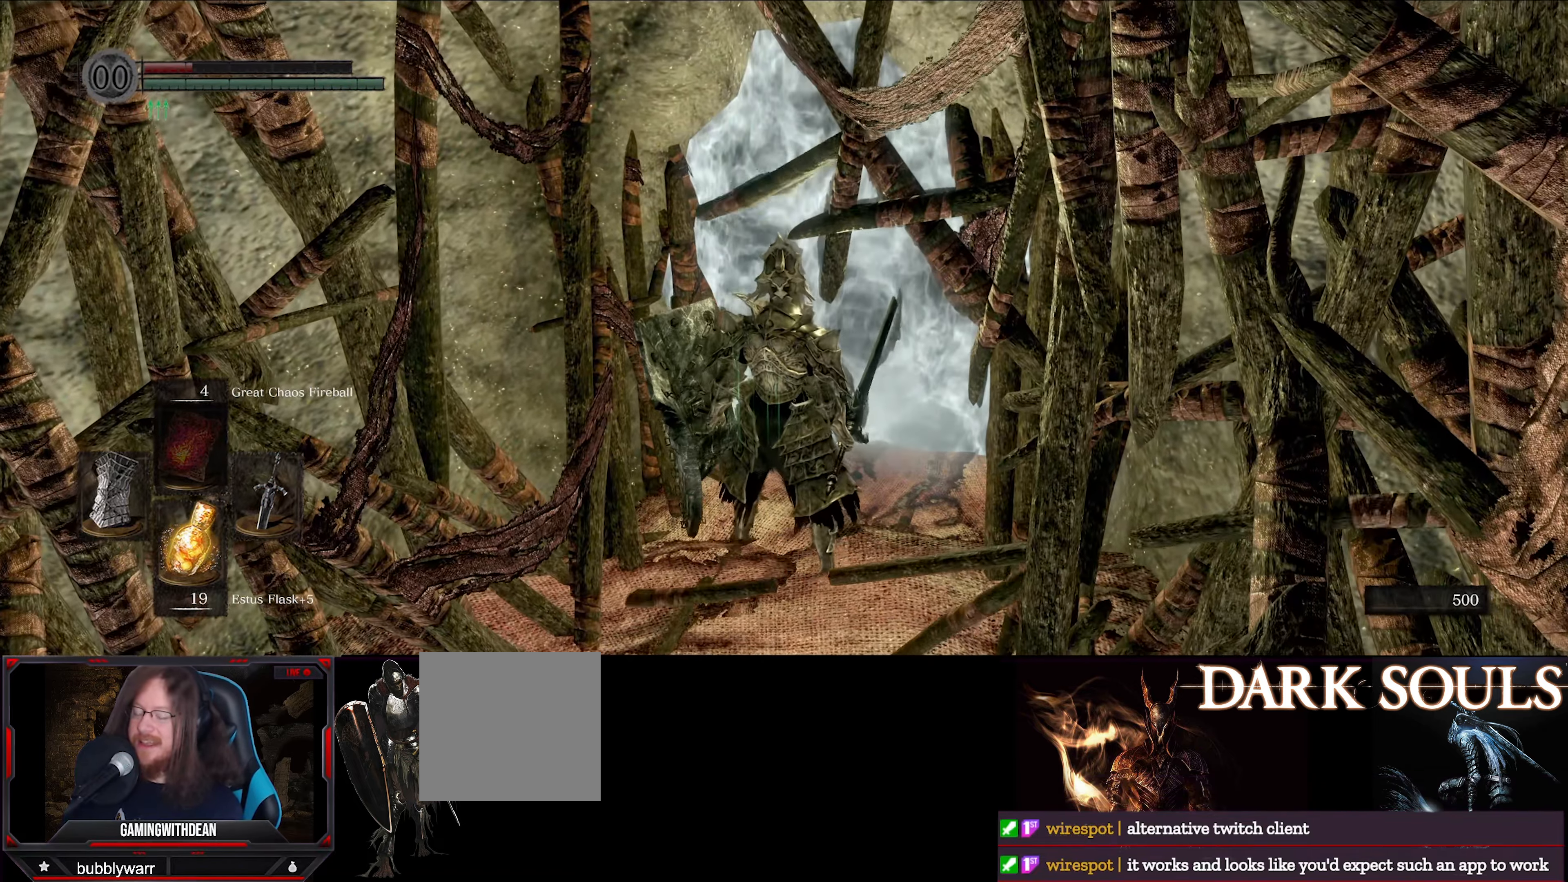
{"buttons": [], "left_stick": "up-right", "right_stick": "center", "events": [[33, "left_stick", "center"], [466, "left_stick", "up-right"]]}
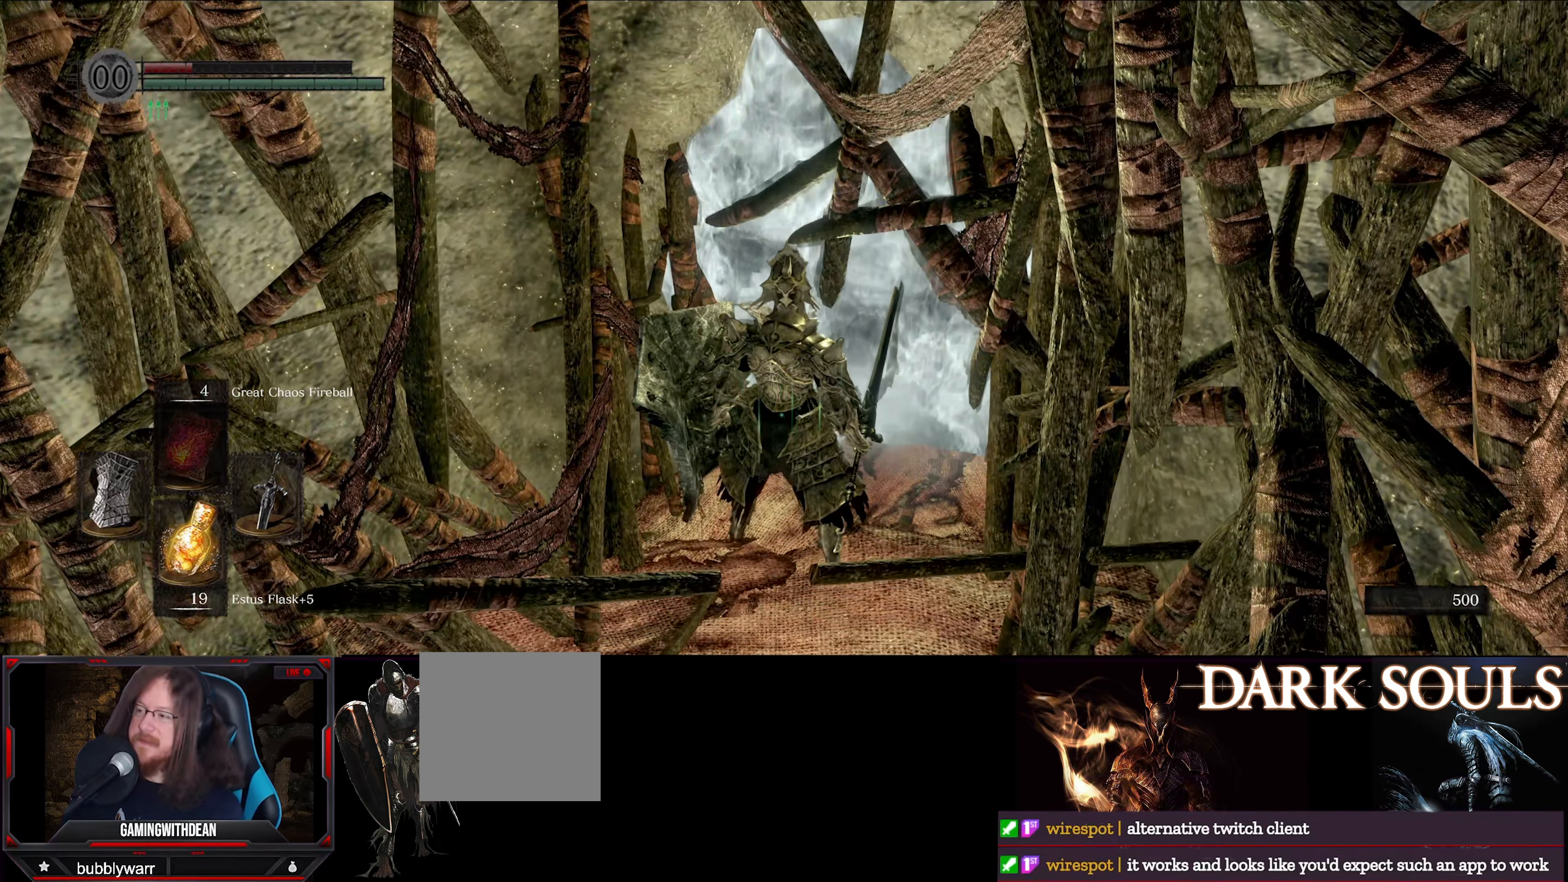
{"buttons": [], "left_stick": "up-right", "right_stick": "center", "events": [[166, "right_stick", "down"], [366, "right_stick", "center"]]}
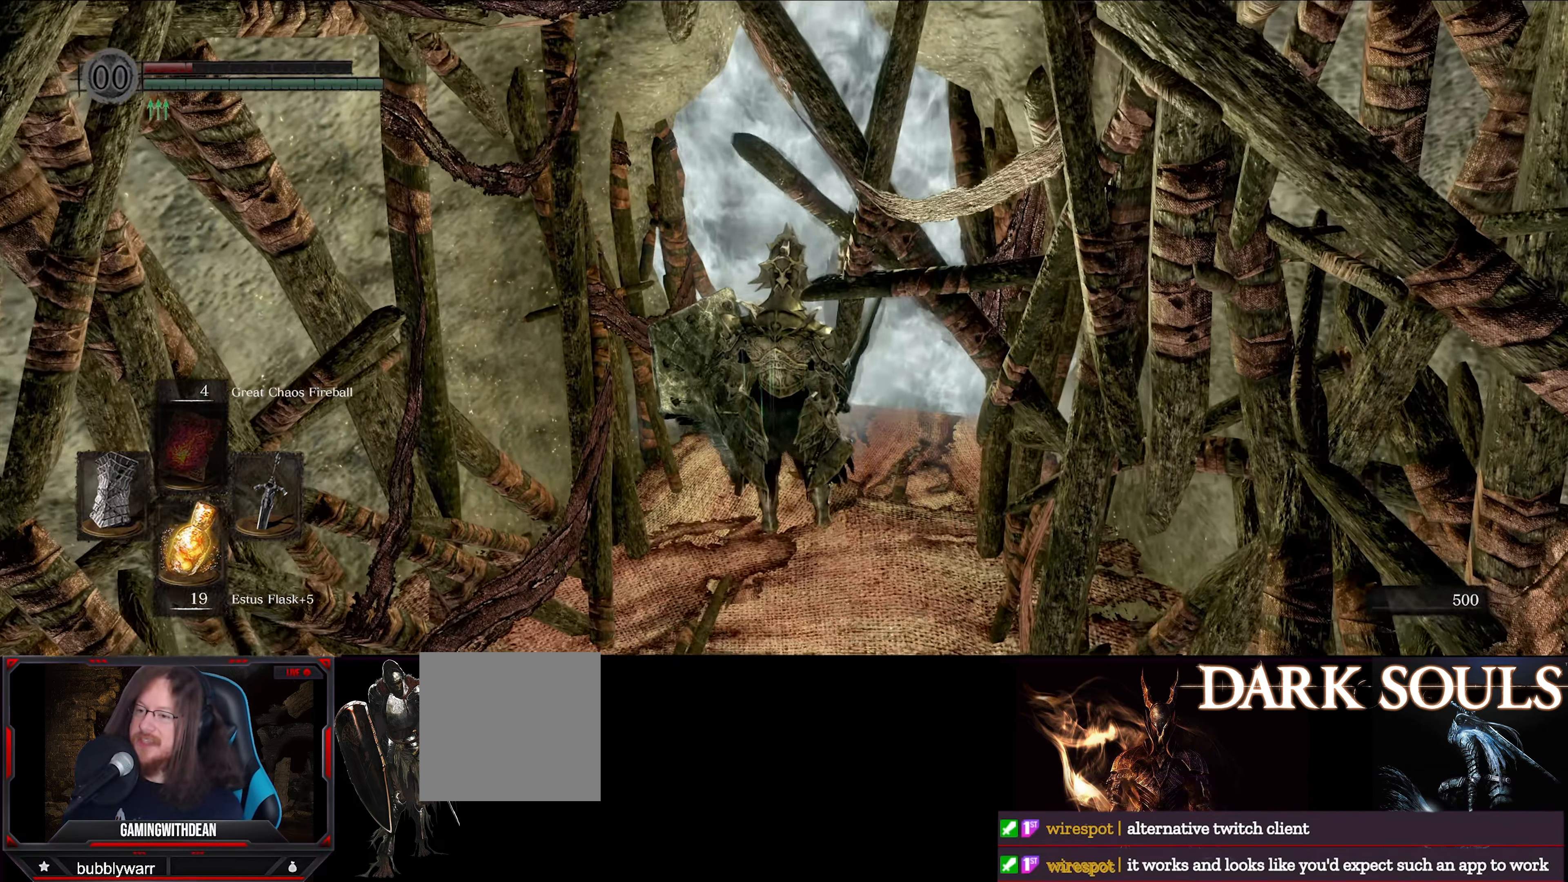
{"buttons": [], "left_stick": "up-right", "right_stick": "center", "events": []}
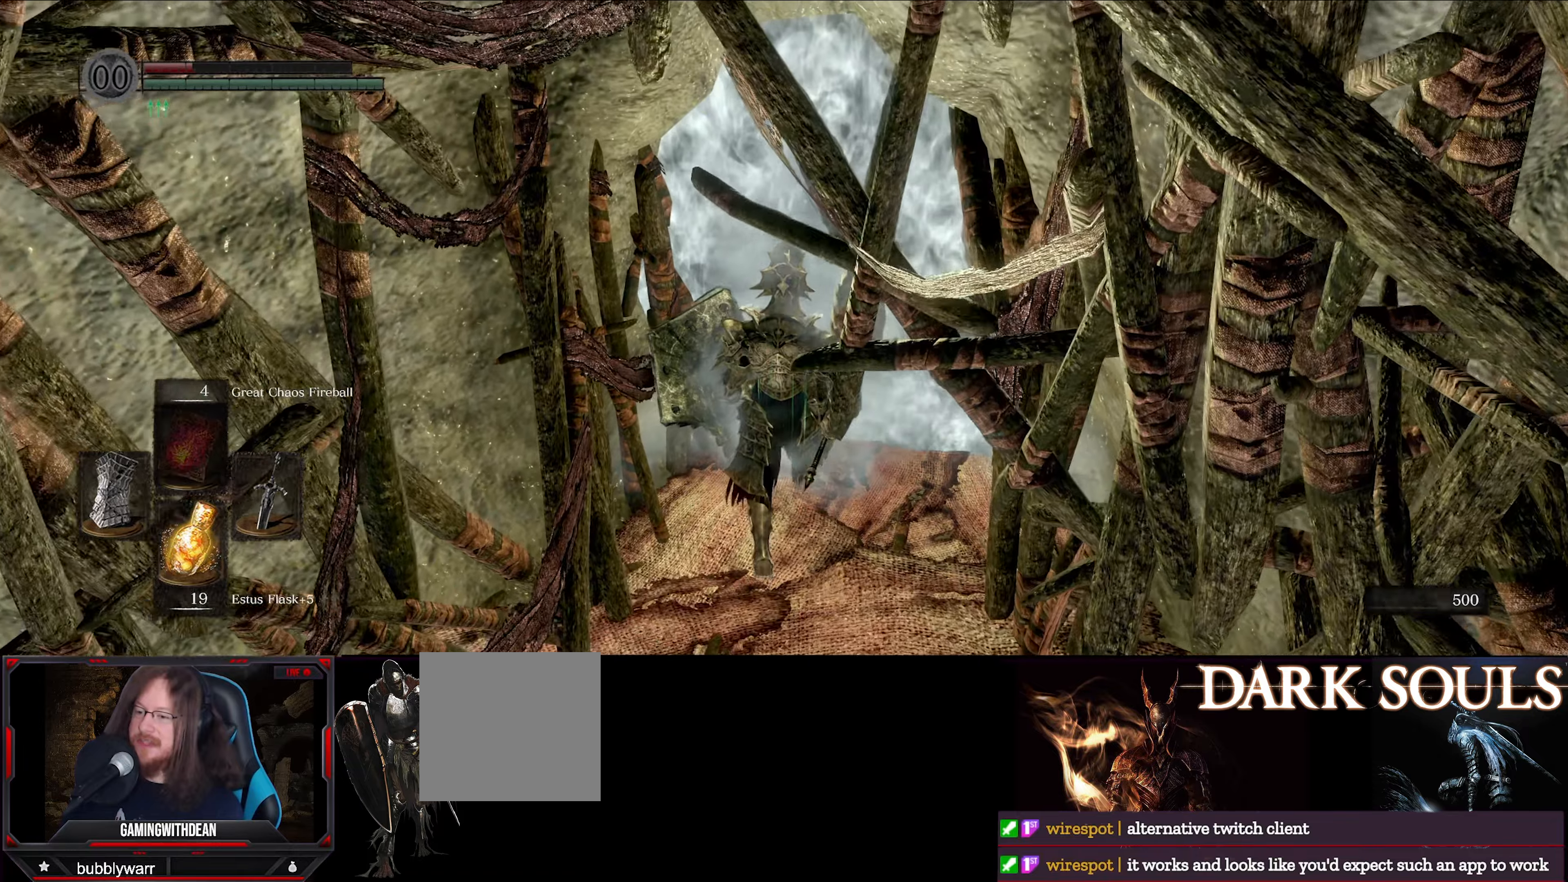
{"buttons": [], "left_stick": "up-right", "right_stick": "center", "events": []}
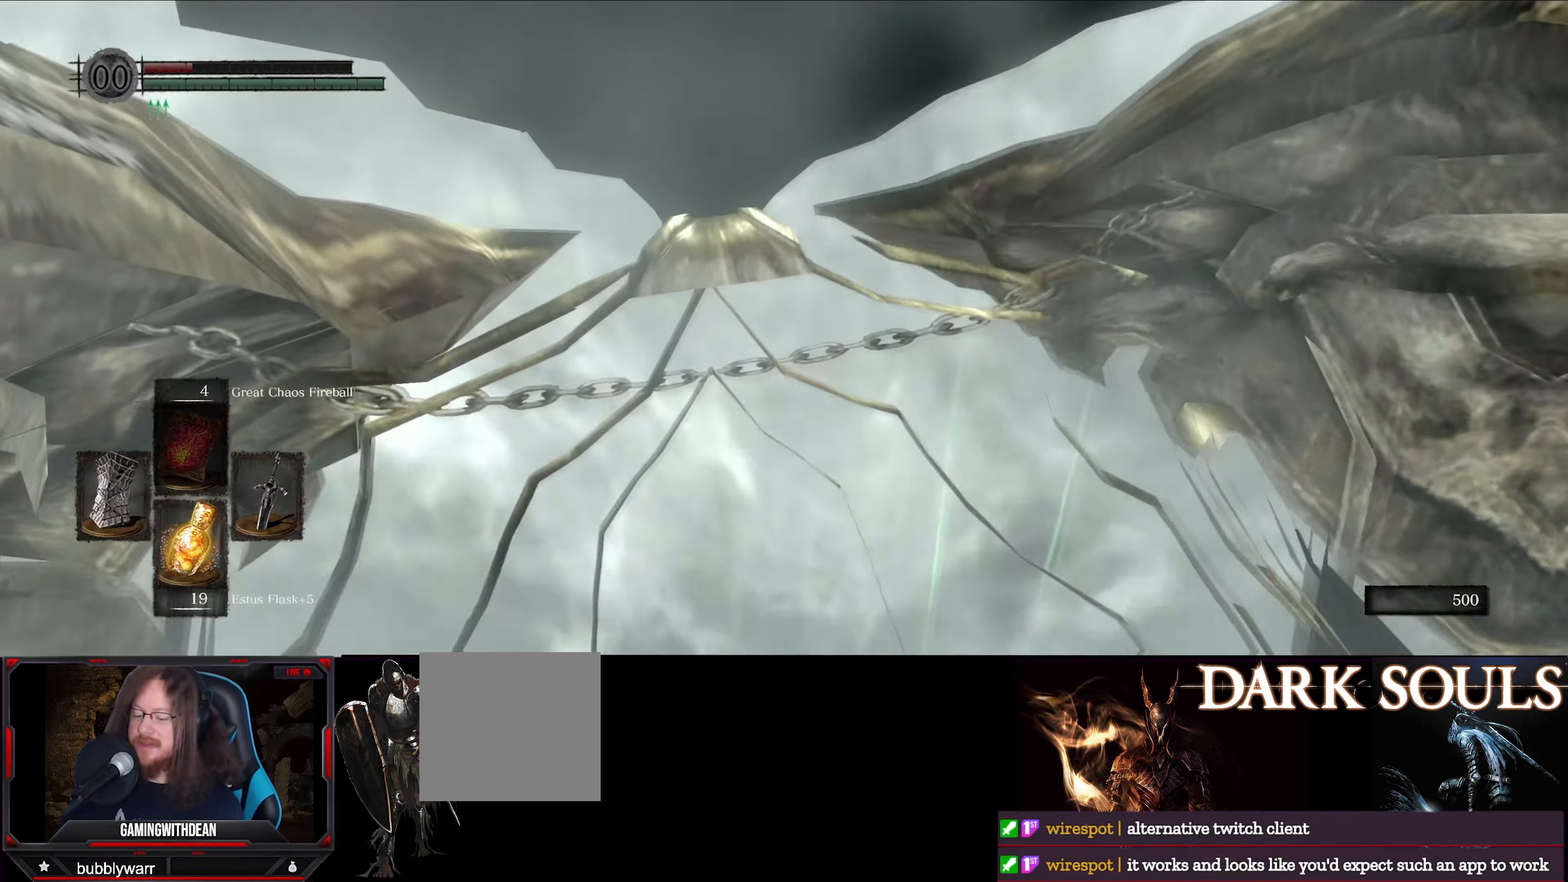
{"buttons": [], "left_stick": "center", "right_stick": "center", "events": [[233, "left_stick", "up"], [383, "left_stick", "center"]]}
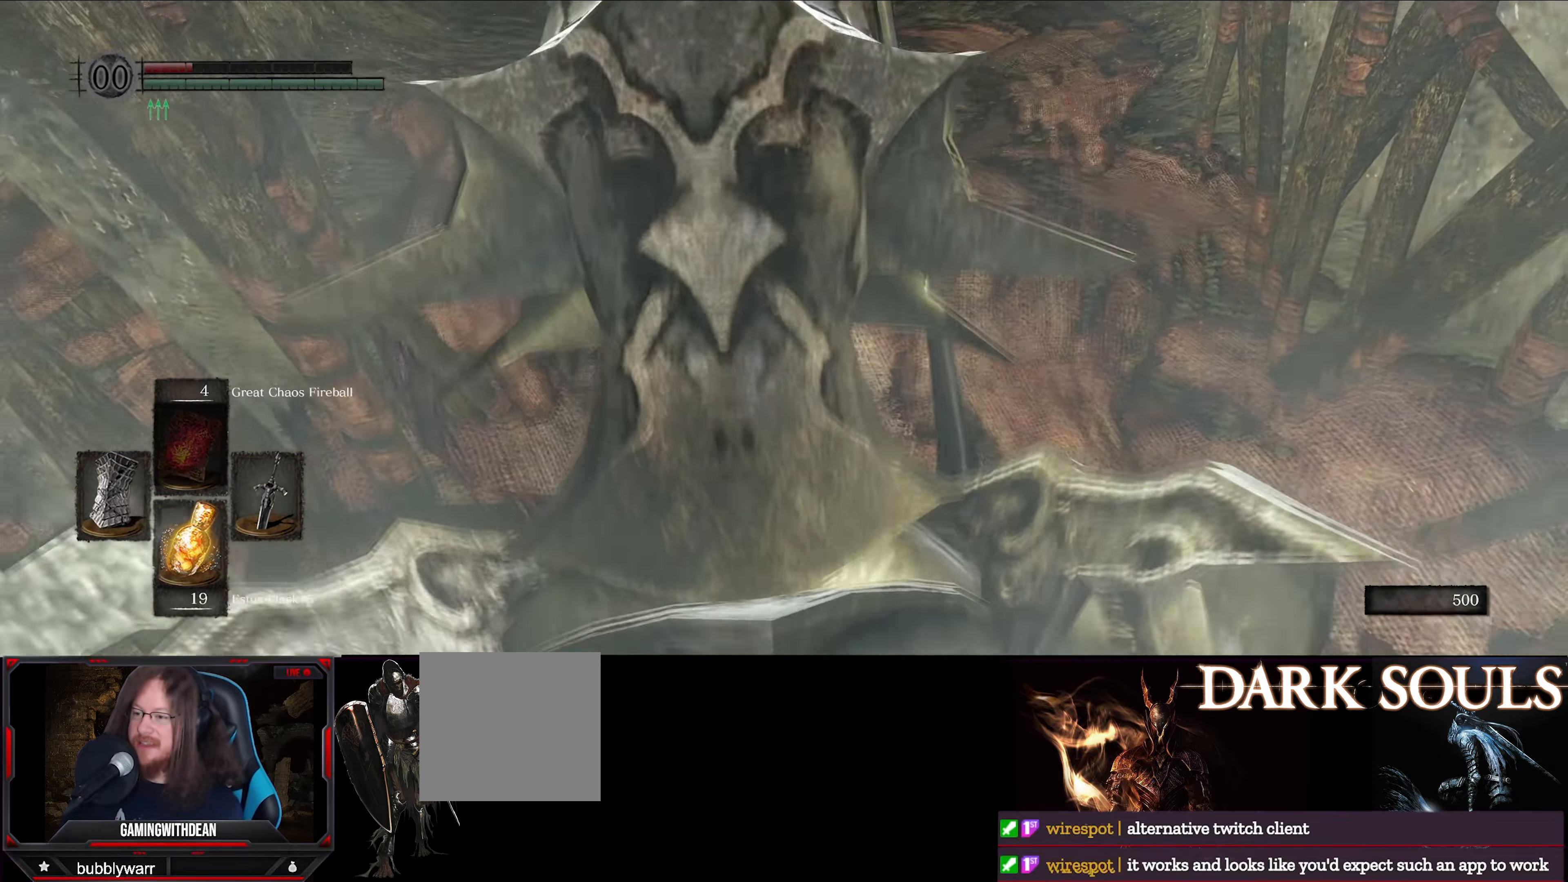
{"buttons": [], "left_stick": "up-right", "right_stick": "center", "events": [[167, "left_stick", "up-right"]]}
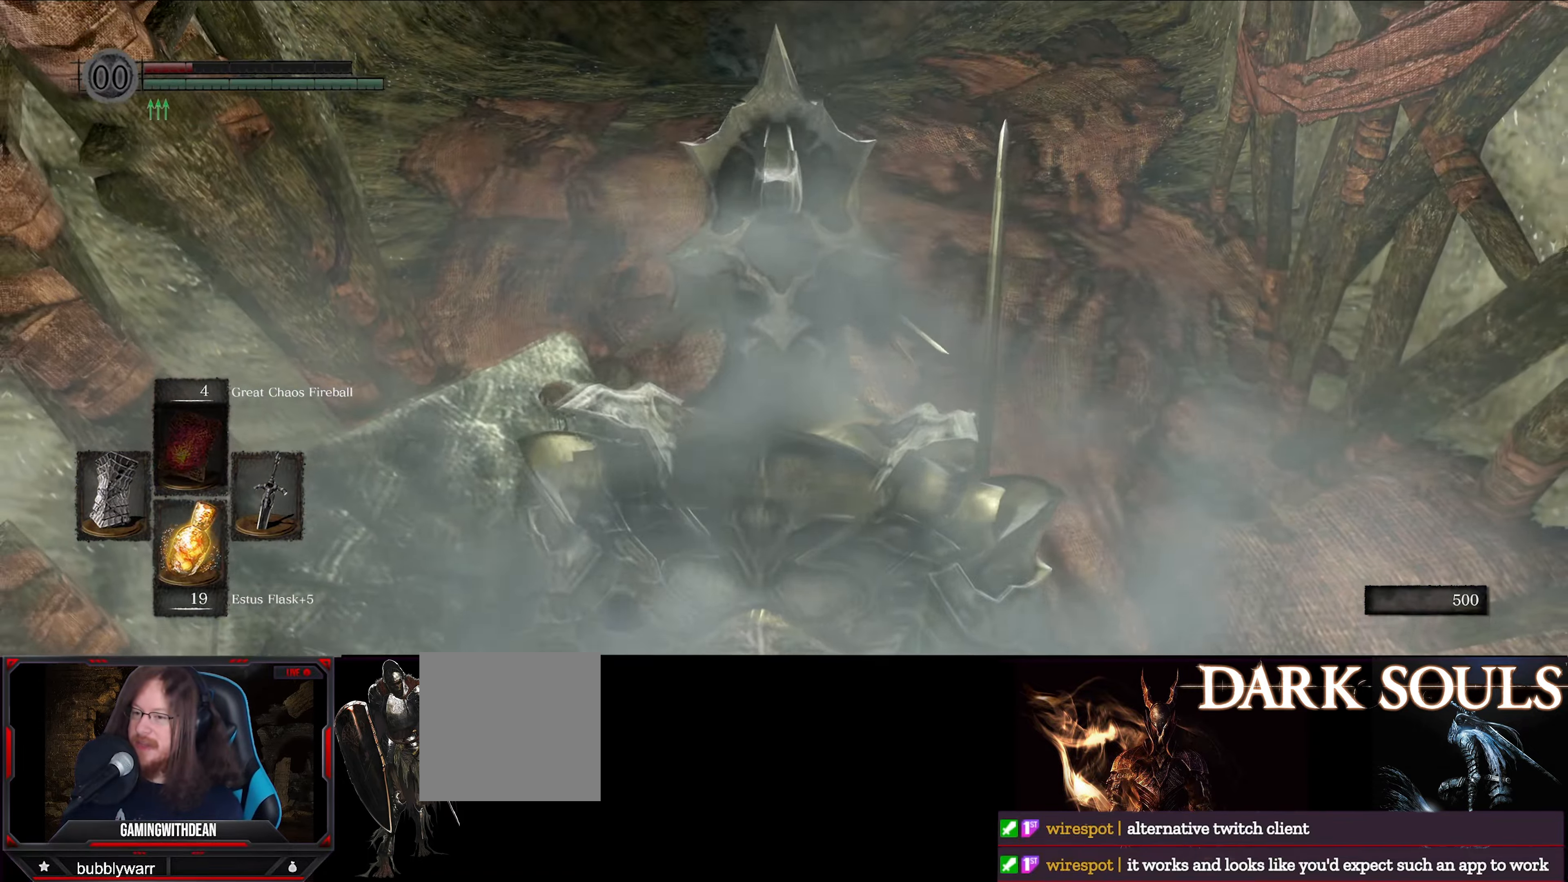
{"buttons": [], "left_stick": "up", "right_stick": "center", "events": [[67, "right_stick", "up"], [167, "left_stick", "up"], [200, "right_stick", "center"]]}
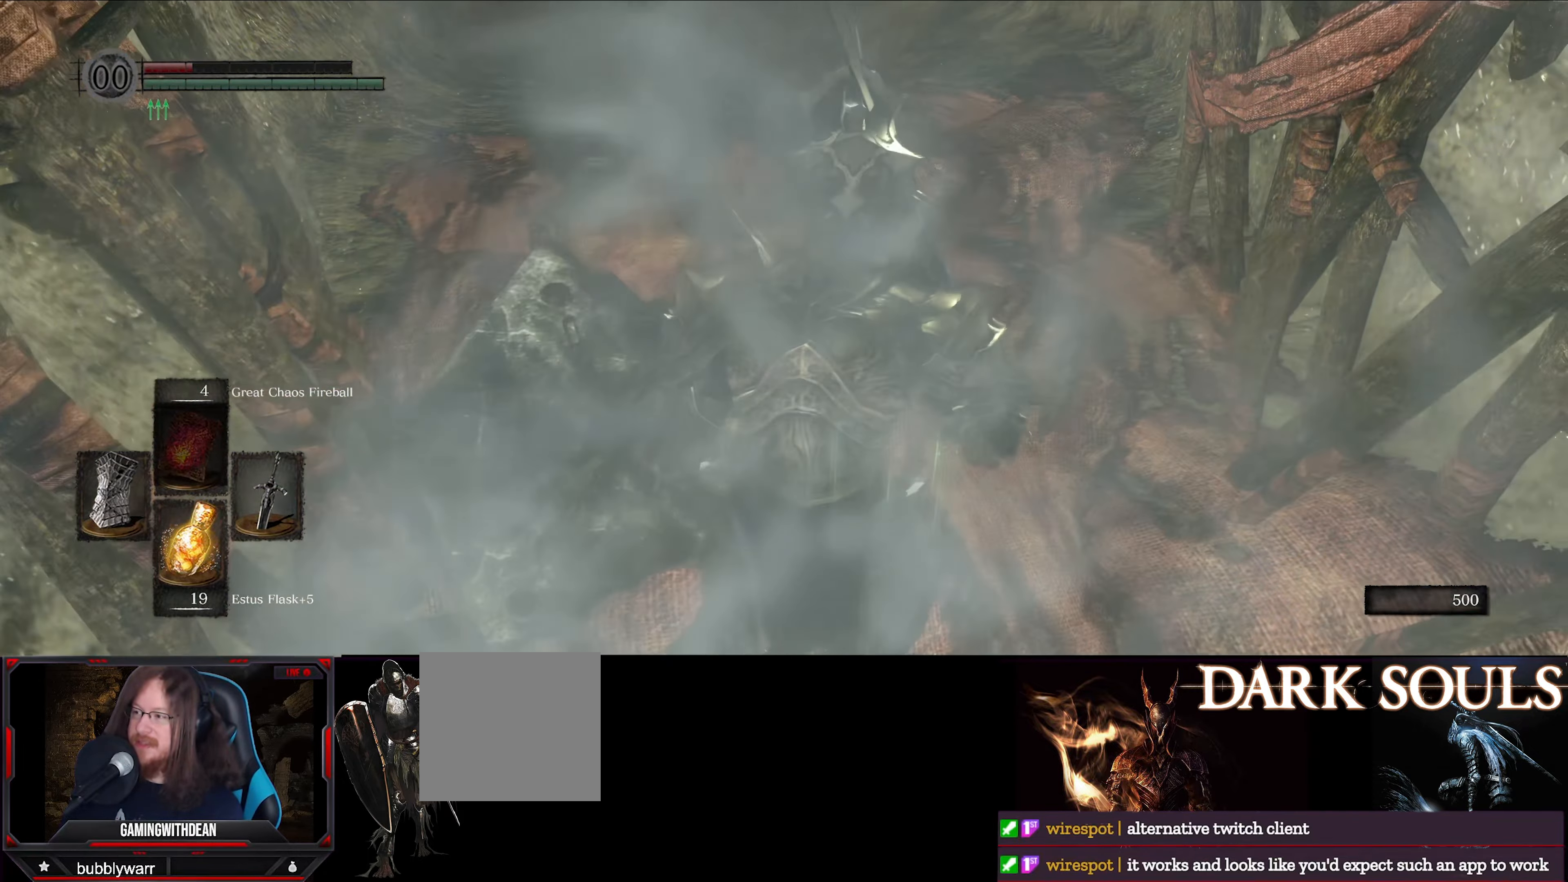
{"buttons": [], "left_stick": "up-left", "right_stick": "left", "events": [[233, "right_stick", "left"], [350, "left_stick", "up-left"]]}
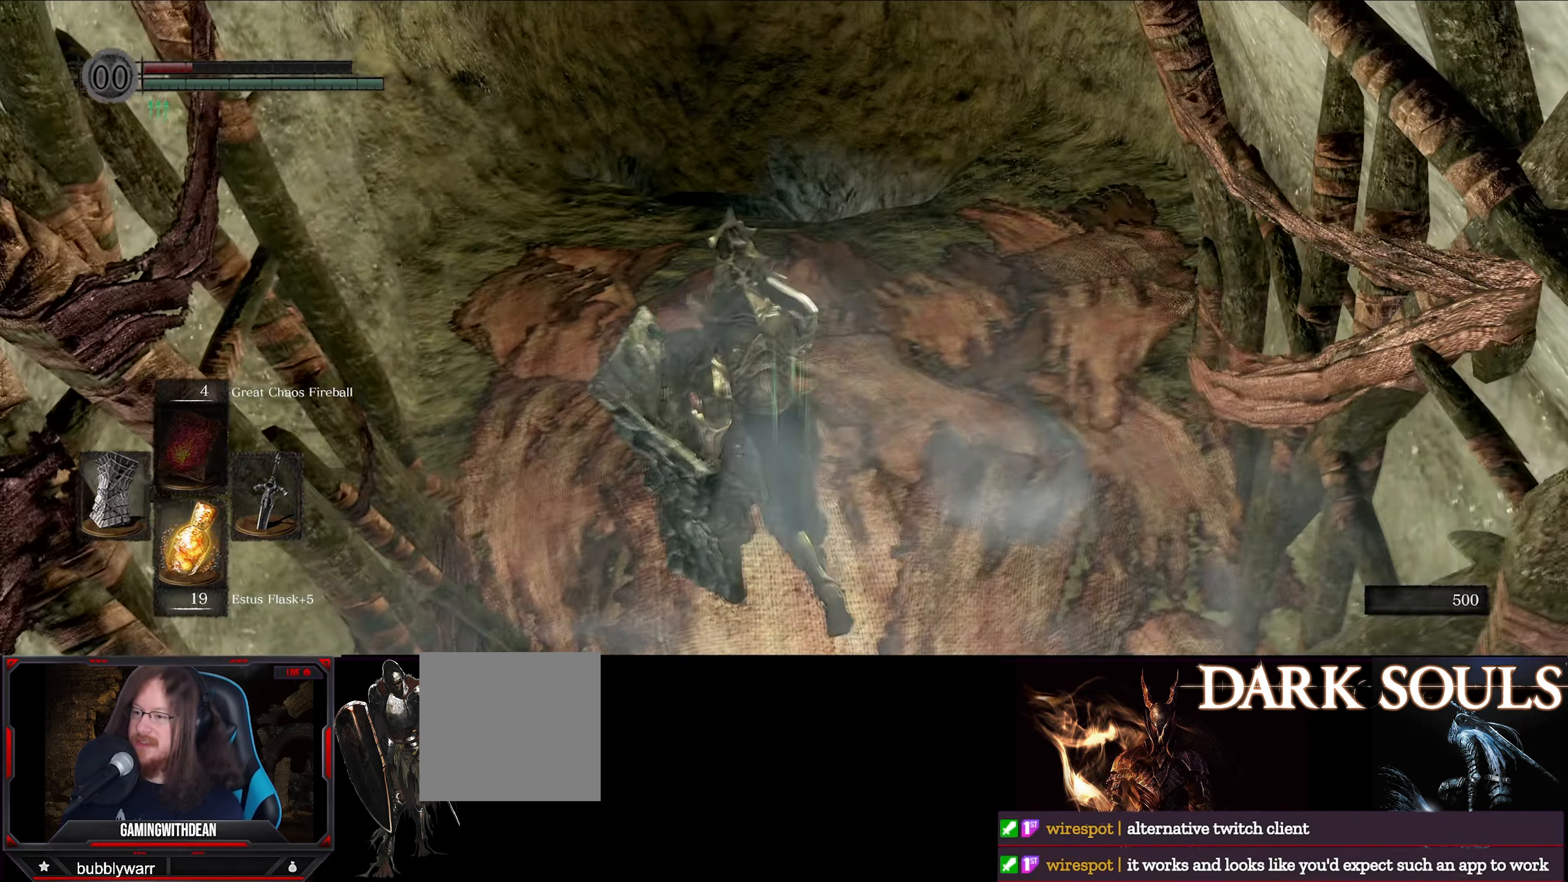
{"buttons": [], "left_stick": "up-left", "right_stick": "center", "events": [[100, "right_stick", "center"]]}
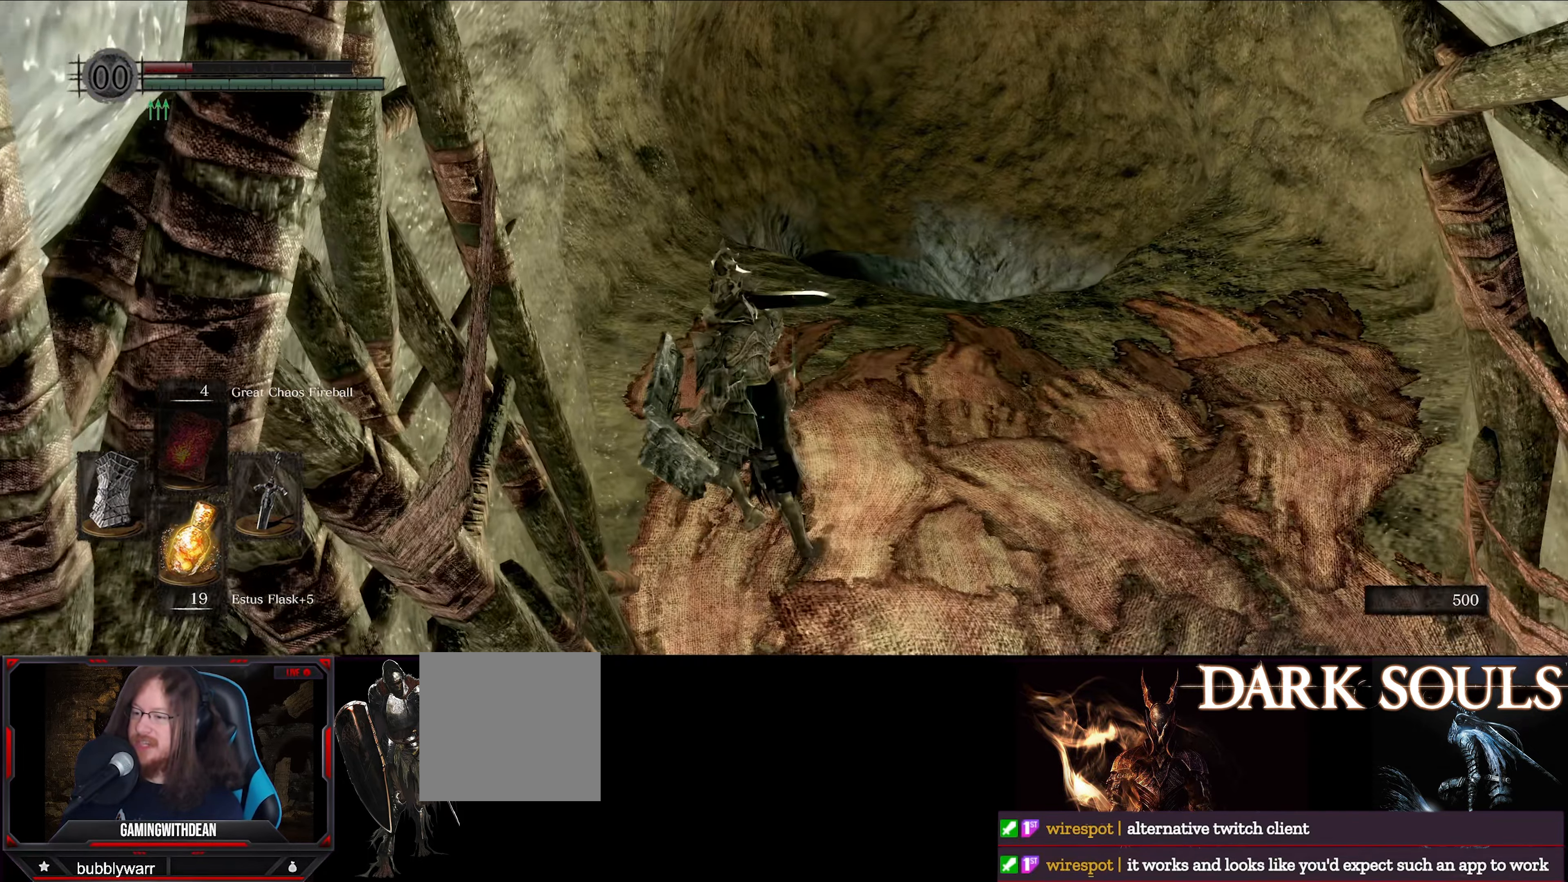
{"buttons": ["X"], "left_stick": "up-left", "right_stick": "center", "events": [[500, "X", "down"]]}
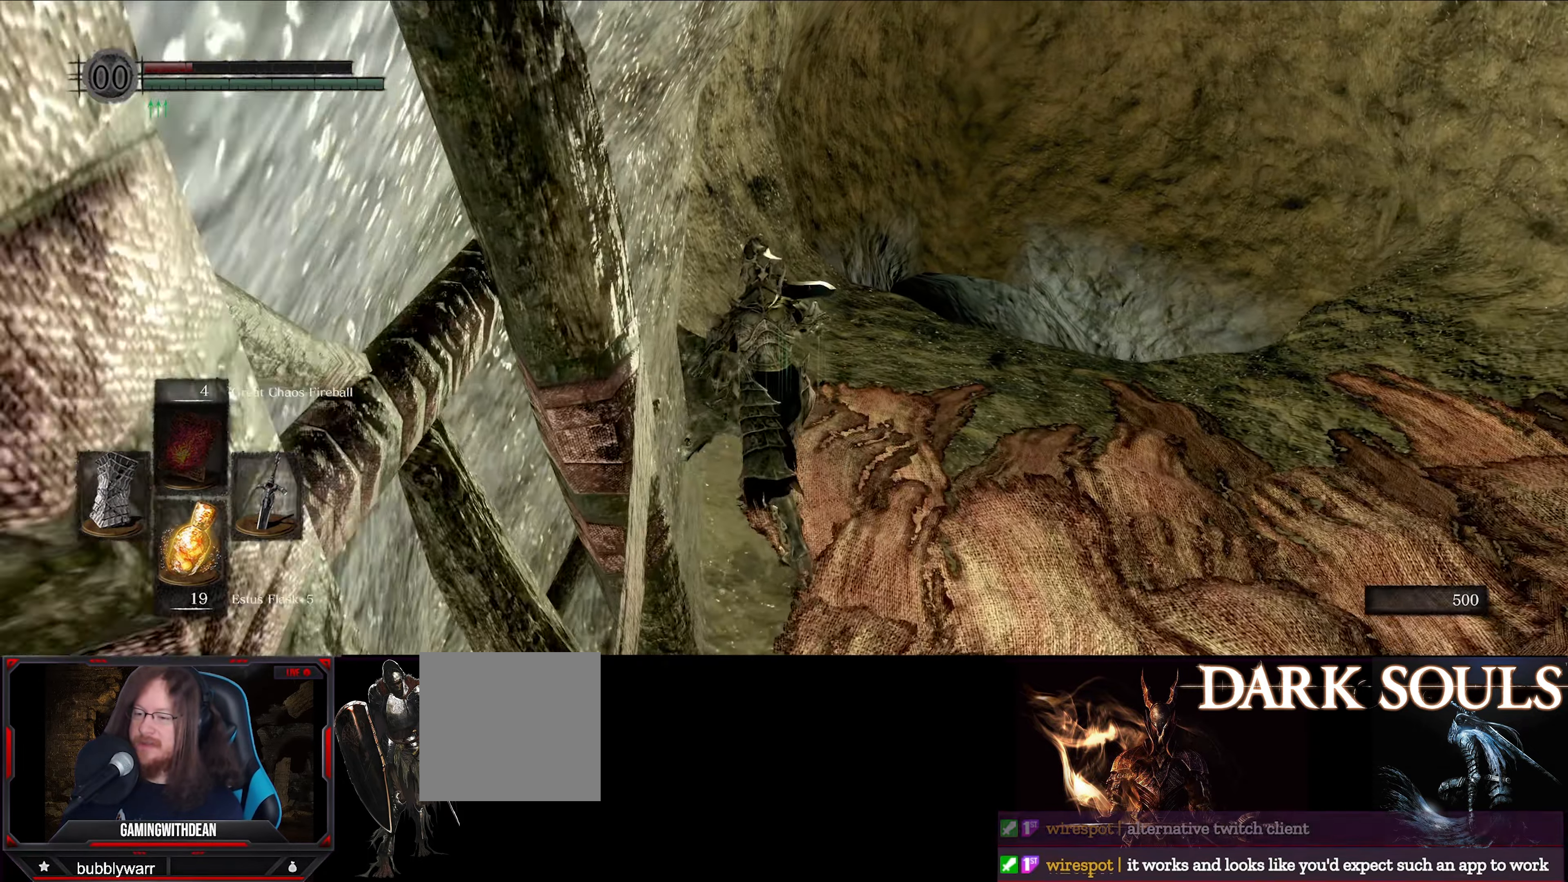
{"buttons": [], "left_stick": "center", "right_stick": "right", "events": [[67, "left_stick", "center"], [117, "X", "up"], [317, "right_stick", "right"]]}
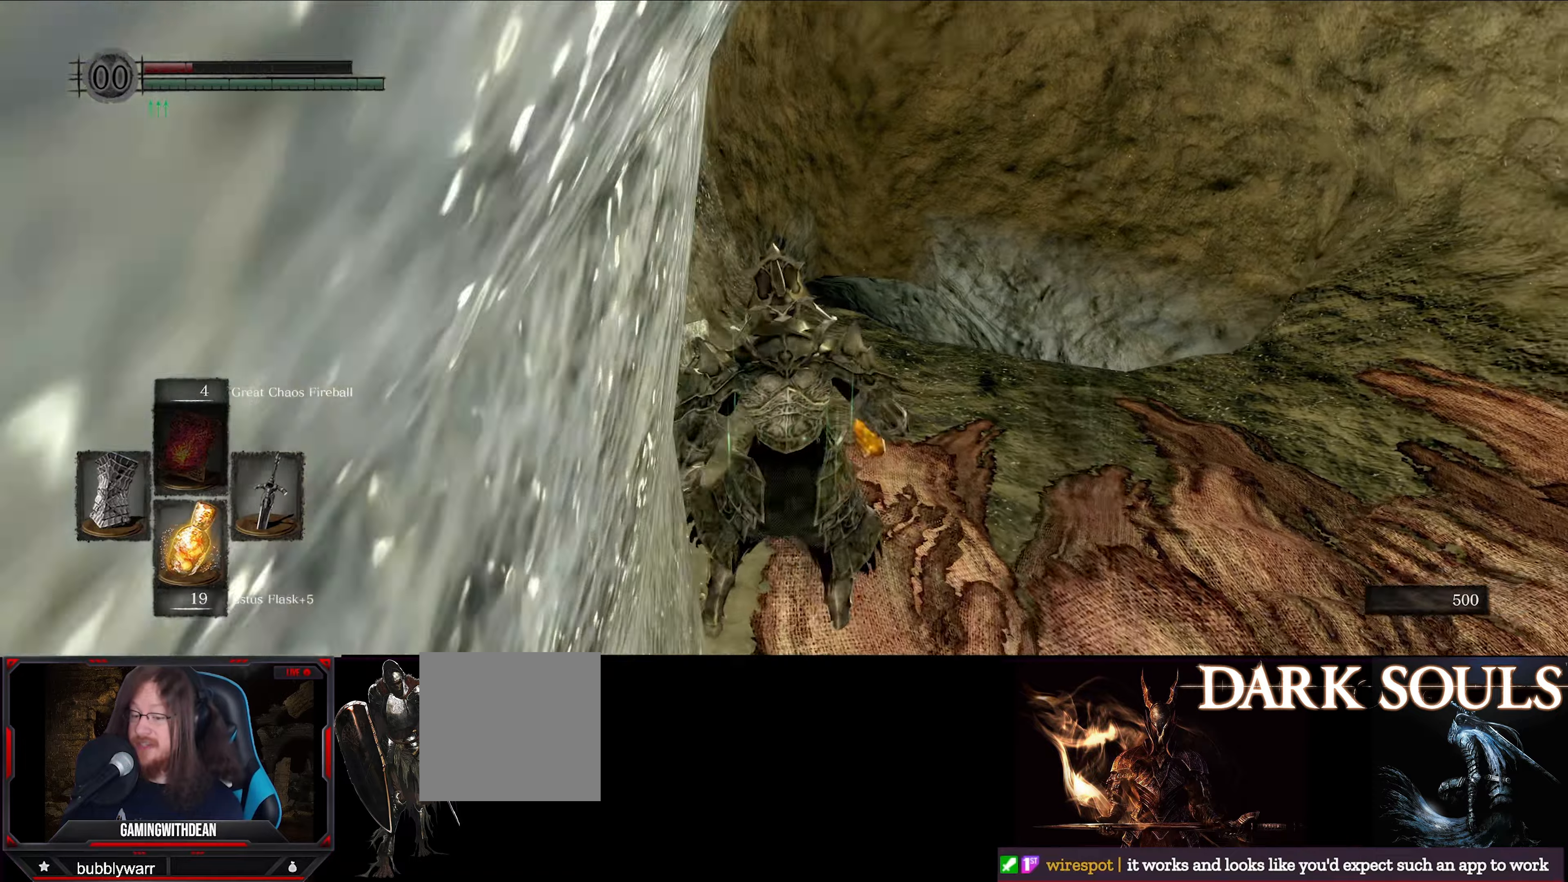
{"buttons": [], "left_stick": "center", "right_stick": "center", "events": [[17, "right_stick", "center"]]}
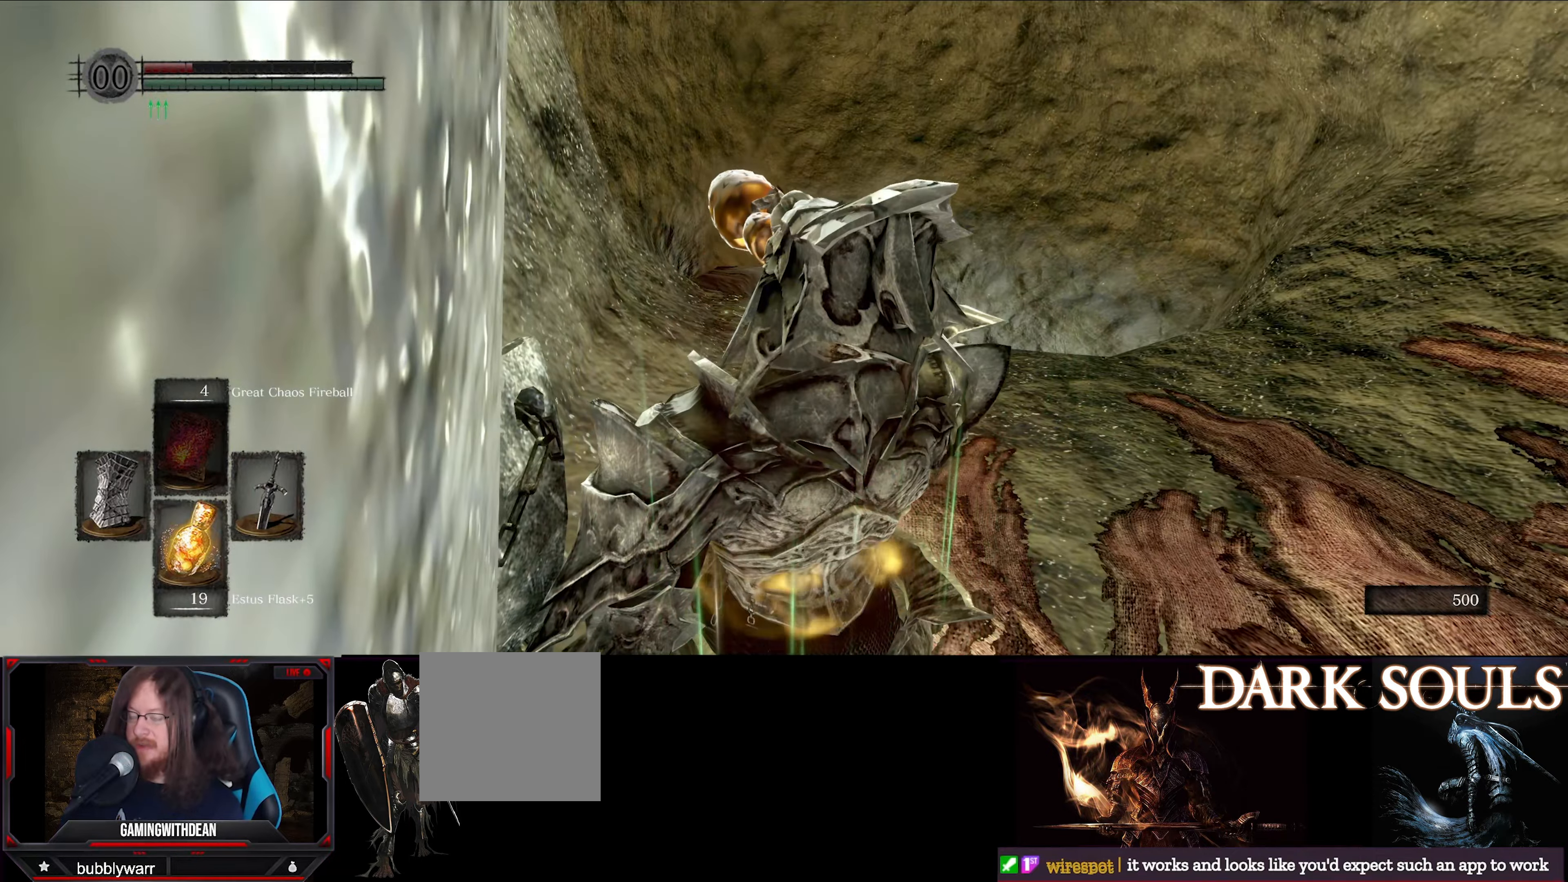
{"buttons": [], "left_stick": "center", "right_stick": "center", "events": []}
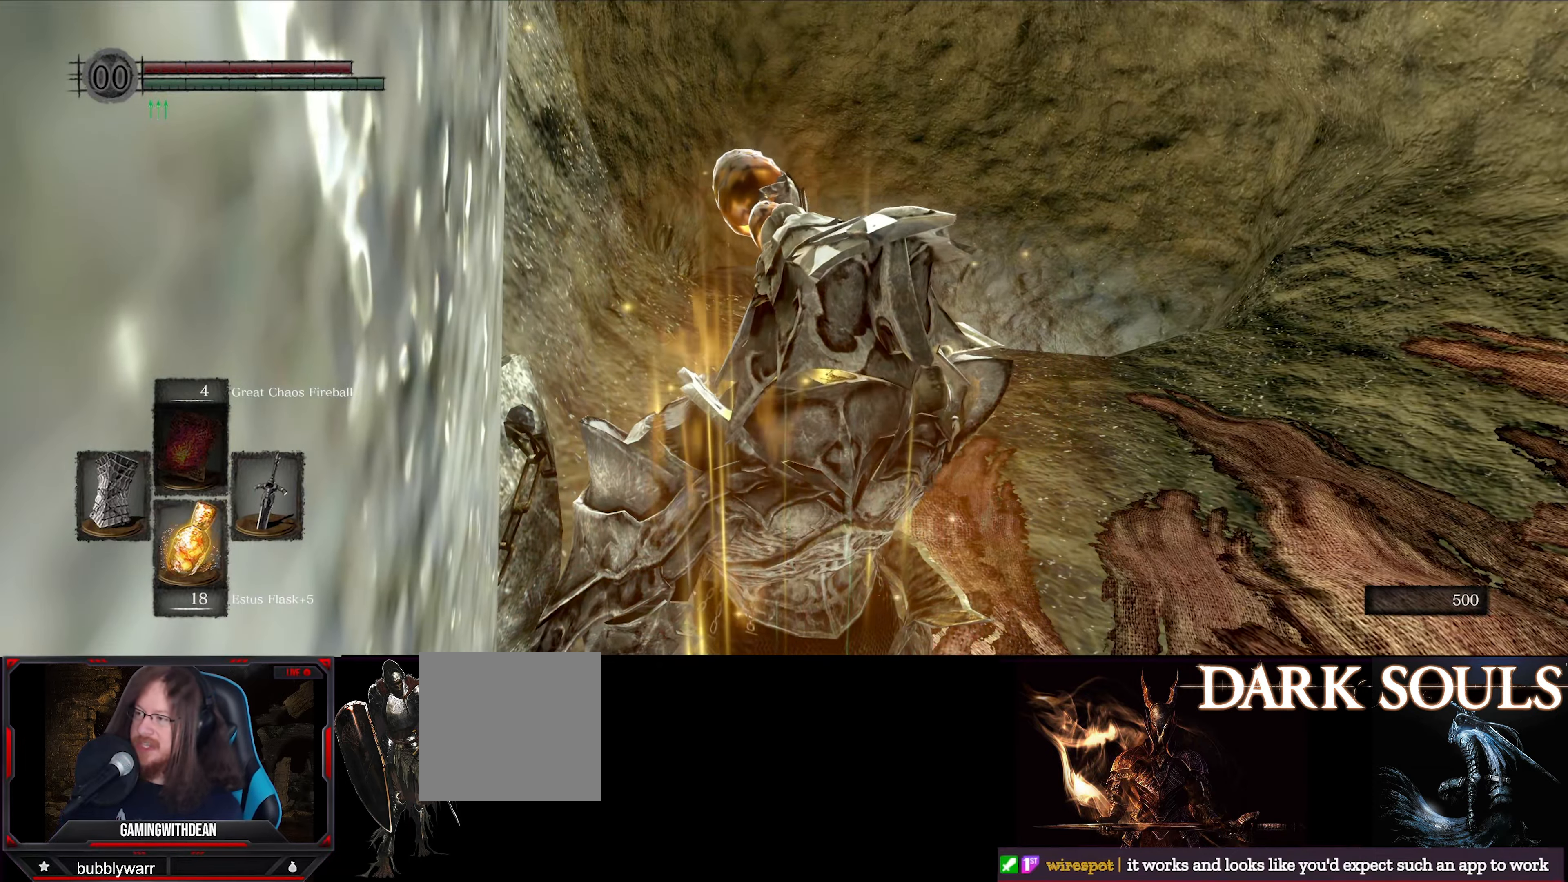
{"buttons": [], "left_stick": "center", "right_stick": "center", "events": []}
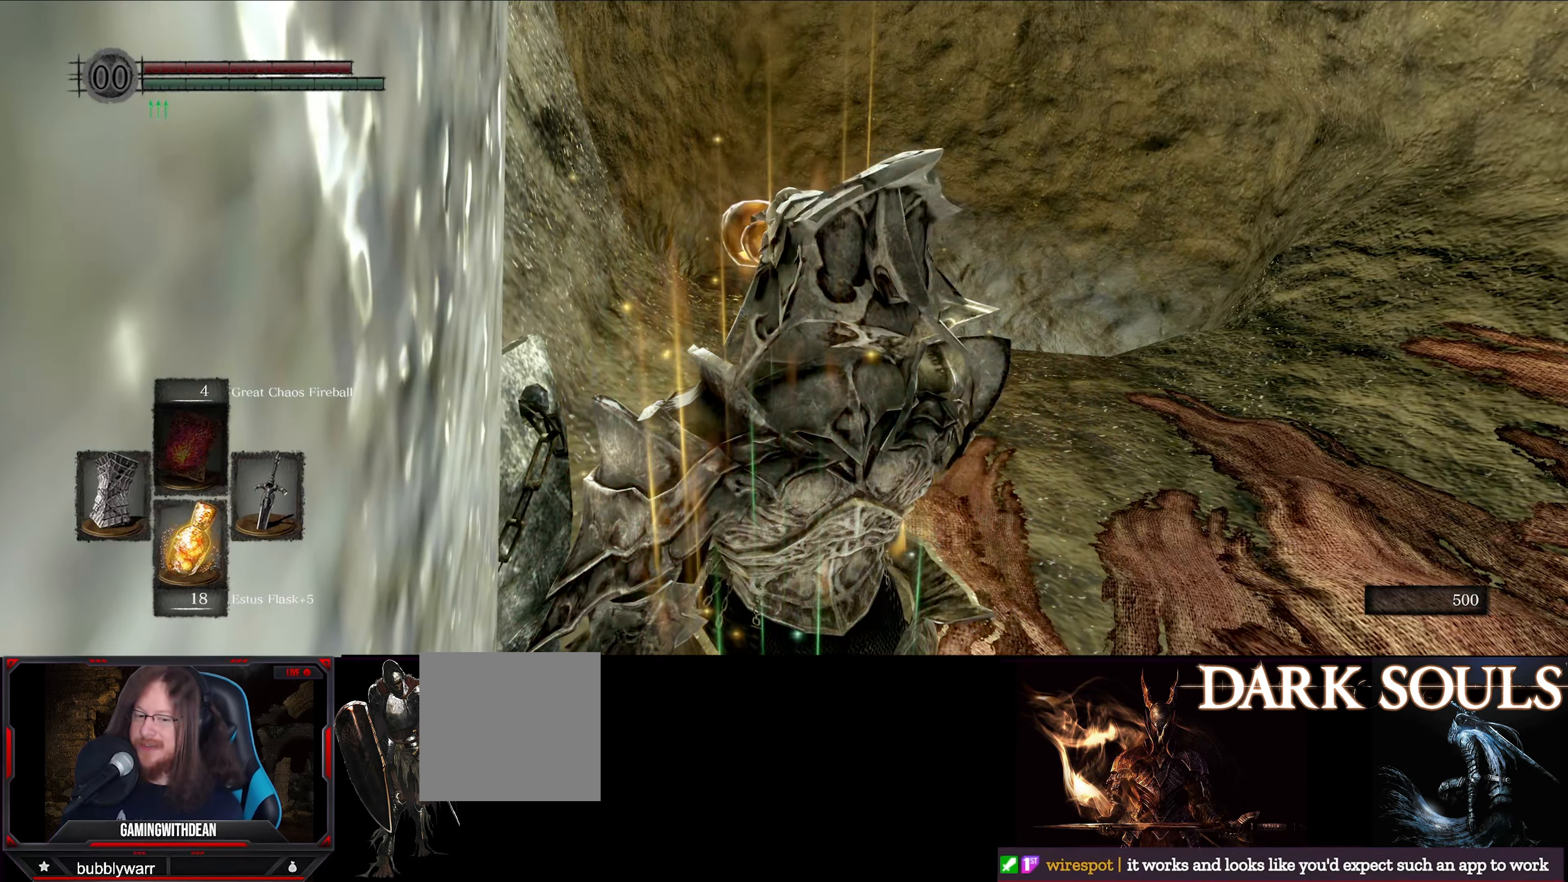
{"buttons": [], "left_stick": "down-left", "right_stick": "right", "events": [[50, "right_stick", "right"], [284, "left_stick", "up-right"], [400, "left_stick", "center"], [500, "left_stick", "down-left"]]}
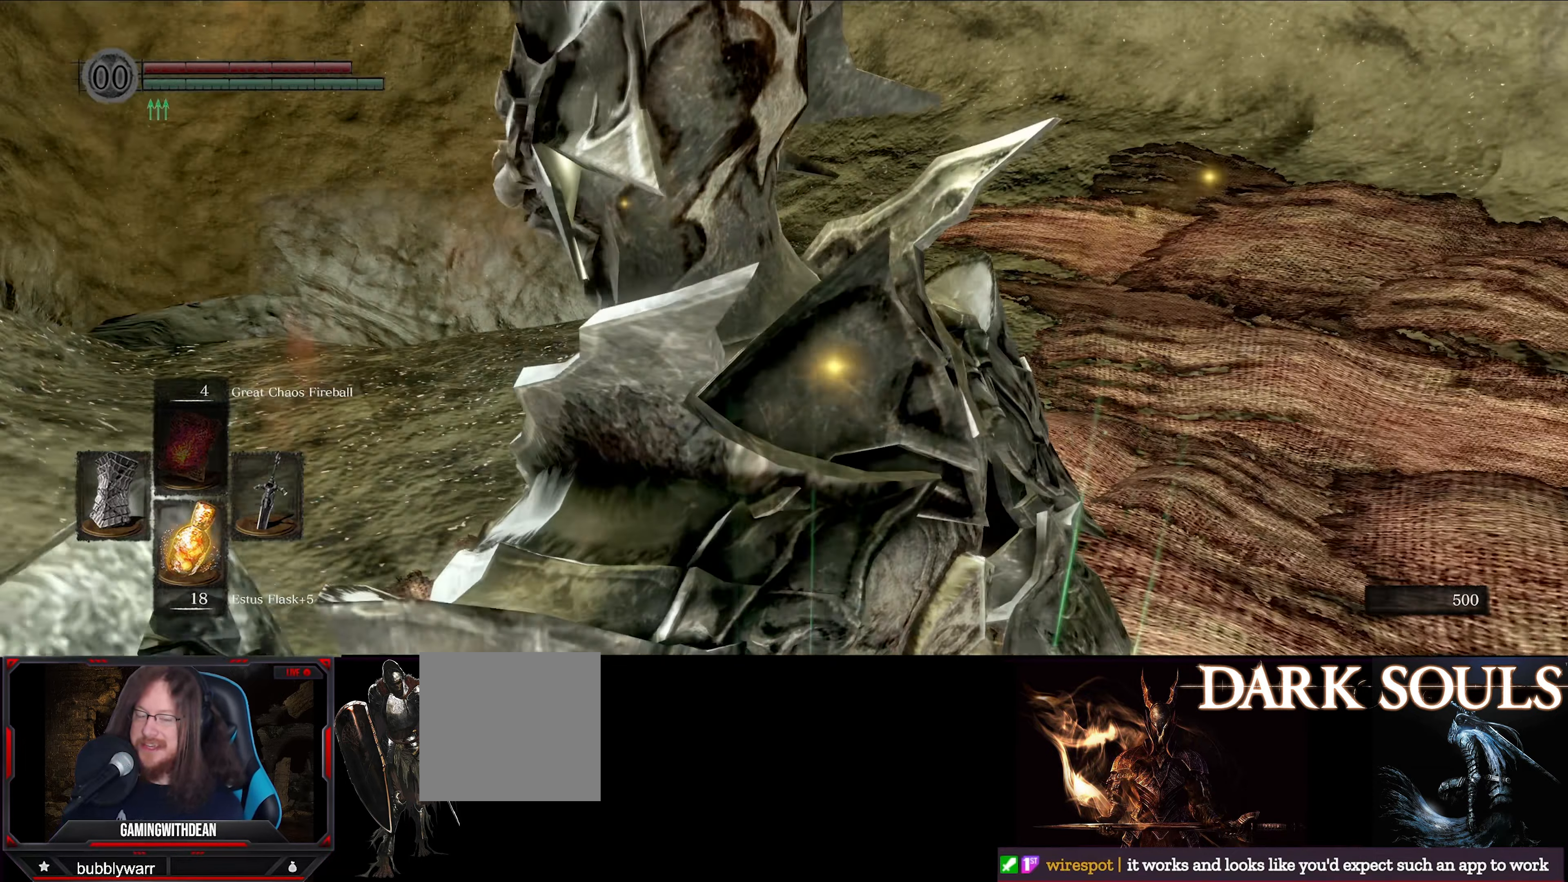
{"buttons": [], "left_stick": "center", "right_stick": "center", "events": [[67, "left_stick", "center"], [334, "right_stick", "center"]]}
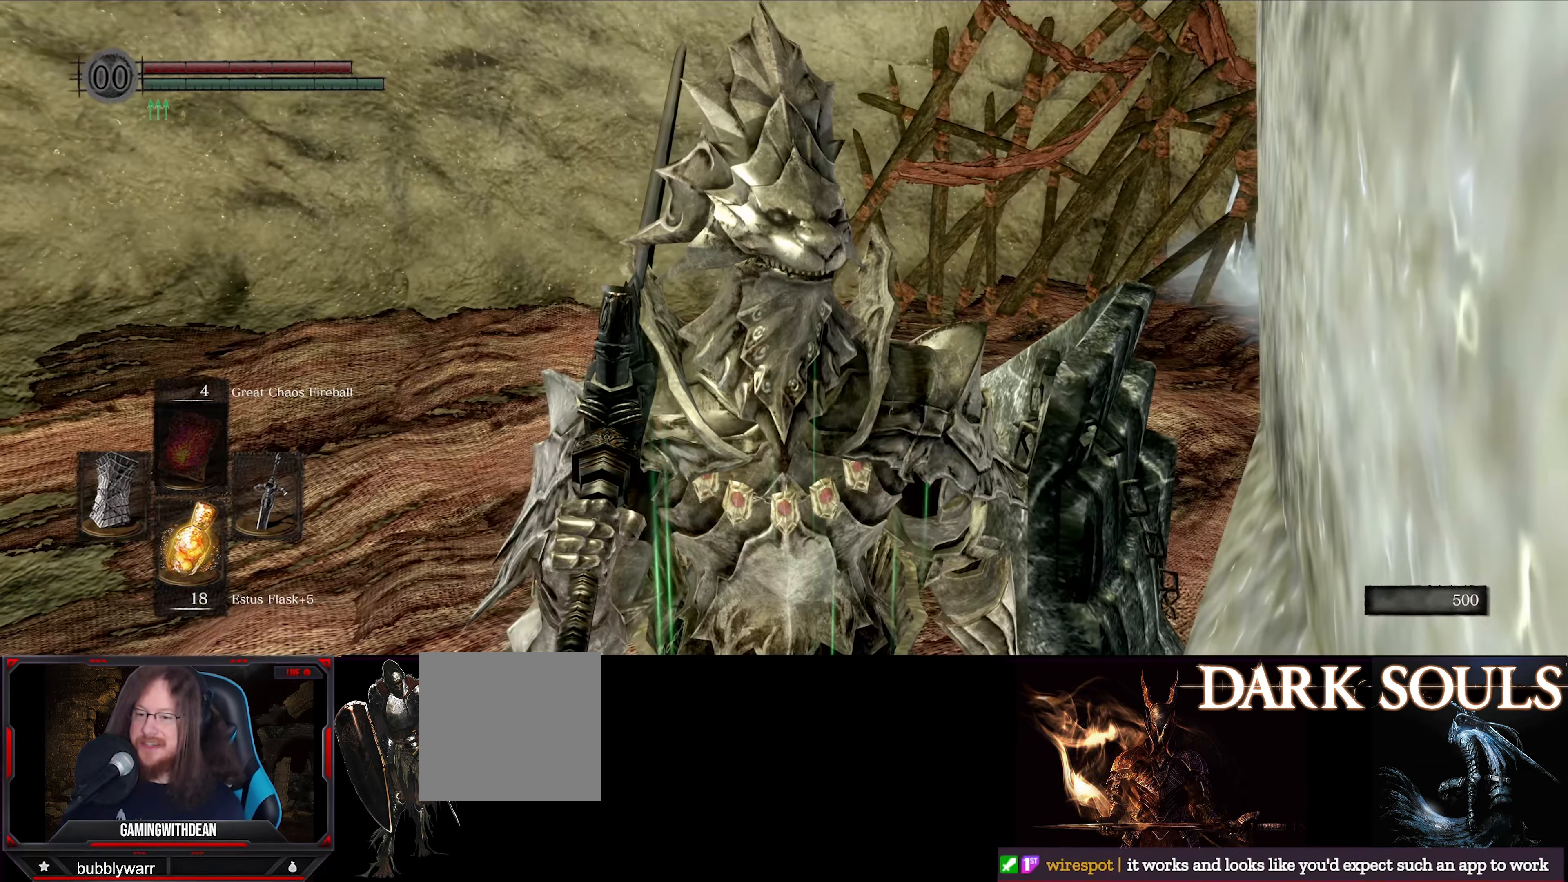
{"buttons": [], "left_stick": "center", "right_stick": "left", "events": [[150, "right_stick", "left"], [217, "left_stick", "down-left"], [317, "left_stick", "center"]]}
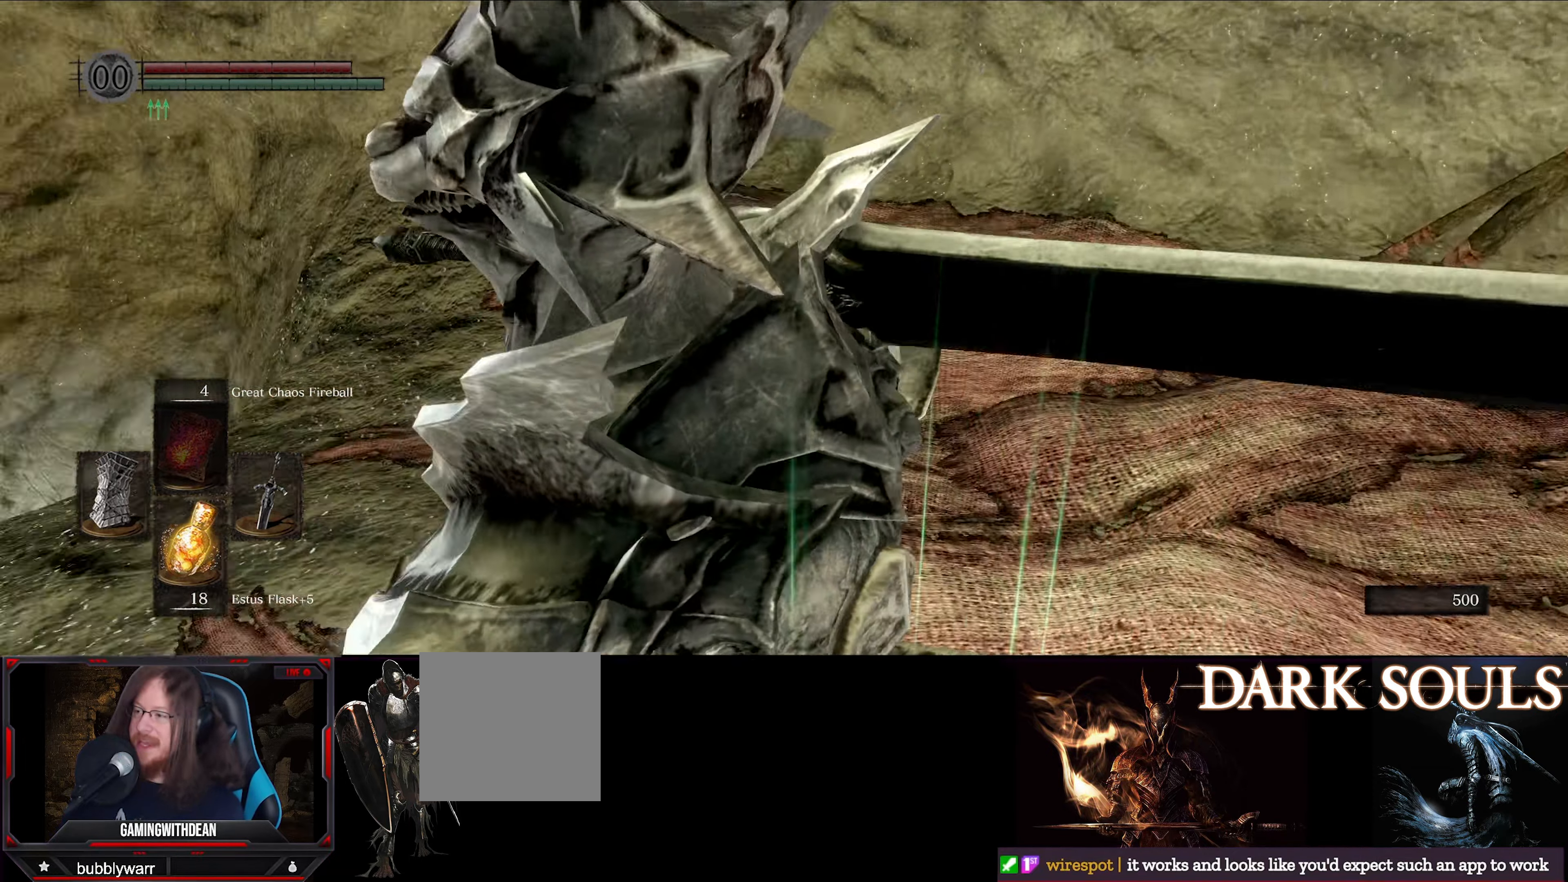
{"buttons": [], "left_stick": "center", "right_stick": "down-left", "events": [[17, "left_stick", "up"], [184, "right_stick", "center"], [200, "left_stick", "center"], [434, "right_stick", "down-left"]]}